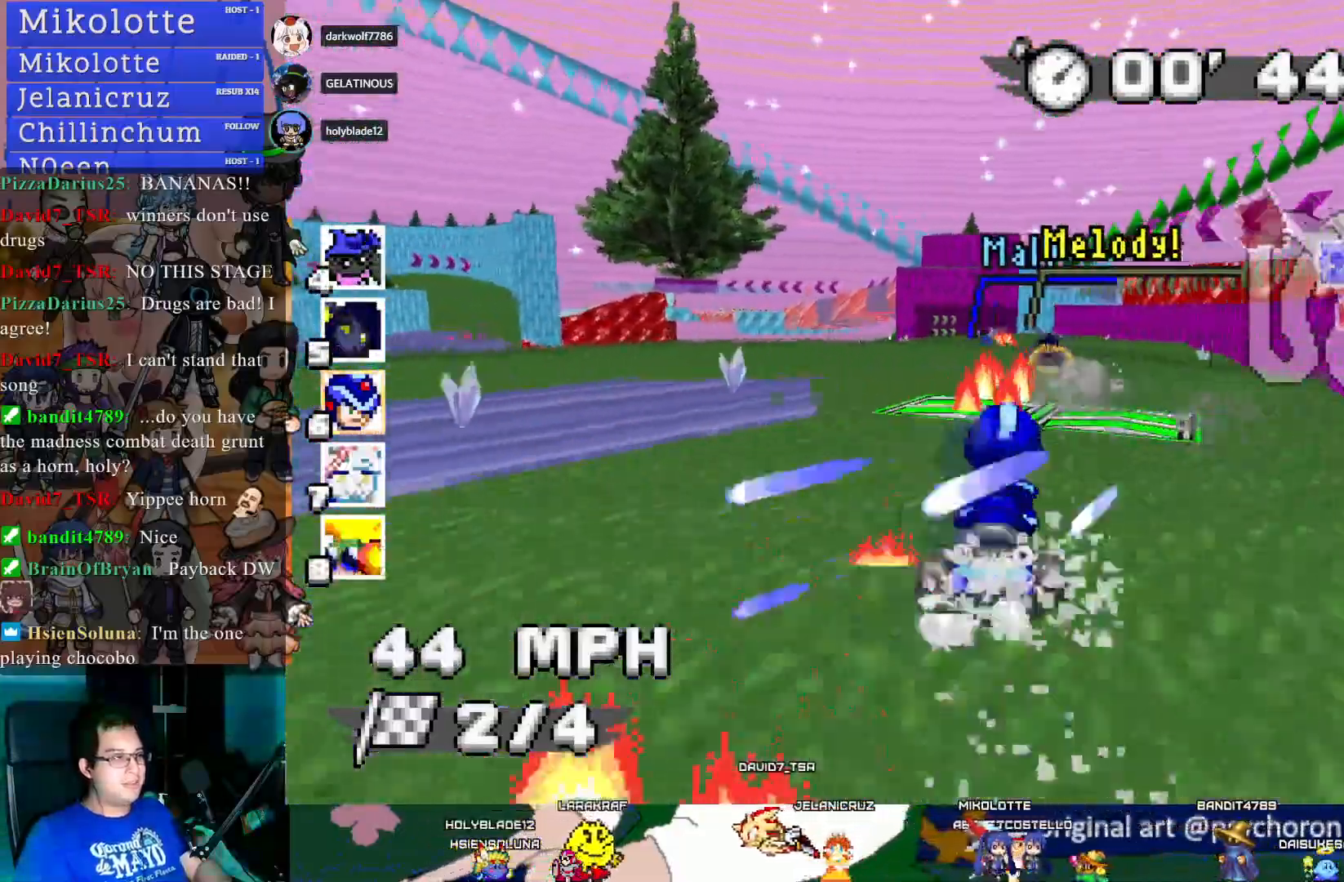
Gameplay with a controller (PlayStation layout); each line is a JSON object with the inputs held at the frame after it. "events" lists button and stick changes between this image and that frame as [ms after this image, input, new state], when the widget could be followed in between. Not read: R3.
{"buttons": ["CROSS"], "left_stick": "right", "right_stick": "center", "events": [[450, "left_stick", "right"]]}
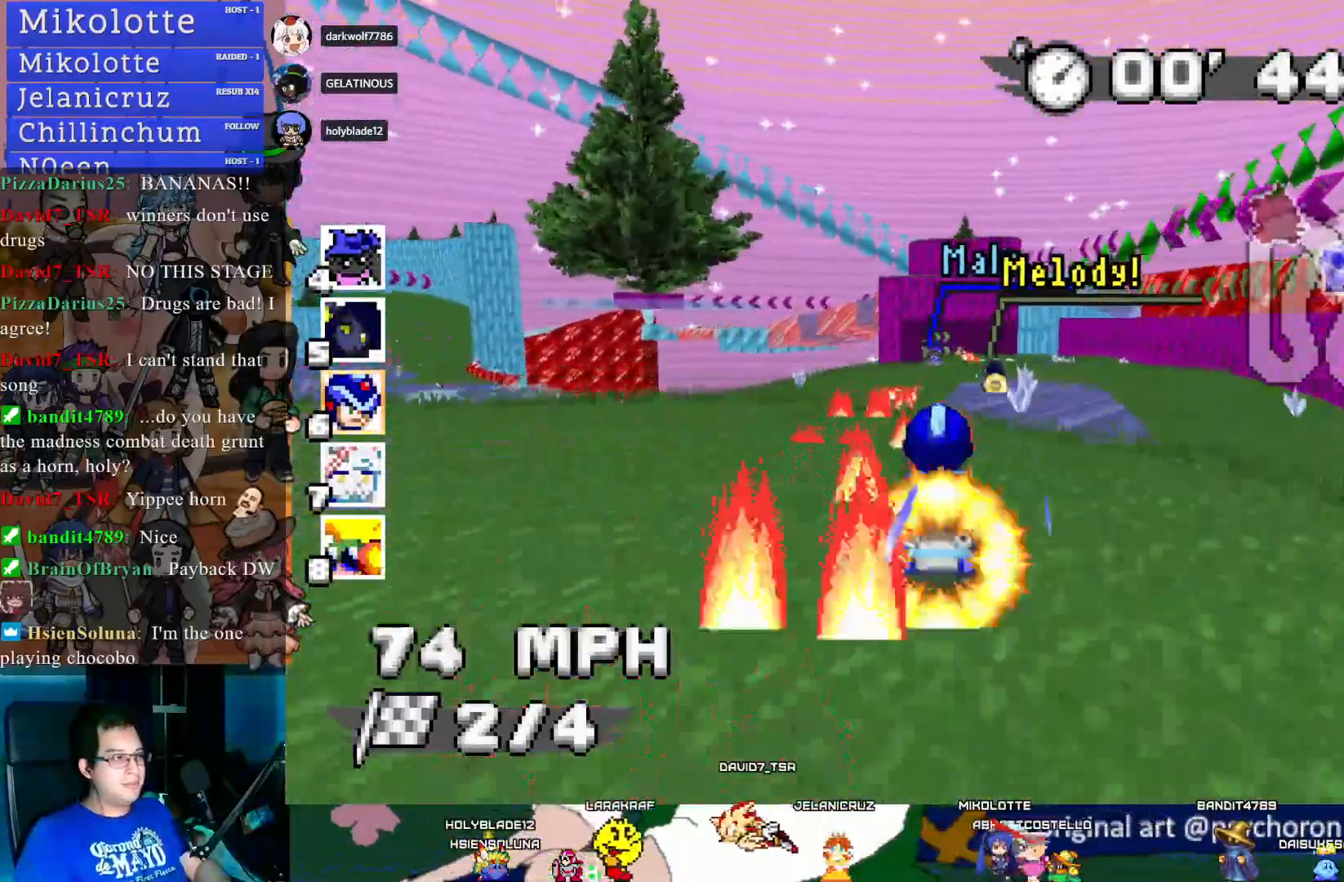
{"buttons": ["CROSS"], "left_stick": "center", "right_stick": "center", "events": [[83, "left_stick", "center"]]}
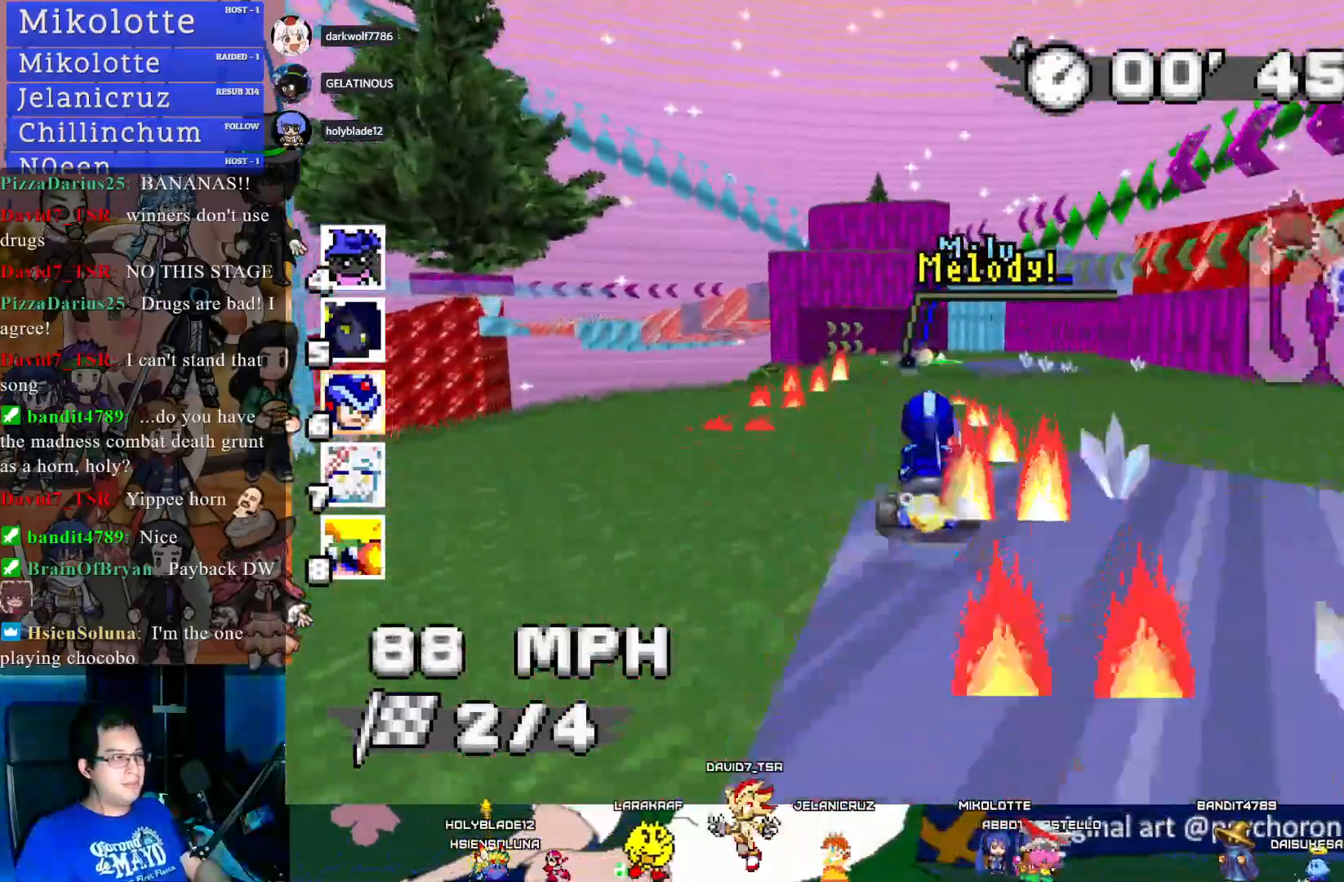
{"buttons": ["CROSS", "R1"], "left_stick": "left", "right_stick": "center", "events": [[233, "left_stick", "down-right"], [267, "R1", "down"], [367, "left_stick", "center"], [483, "left_stick", "left"]]}
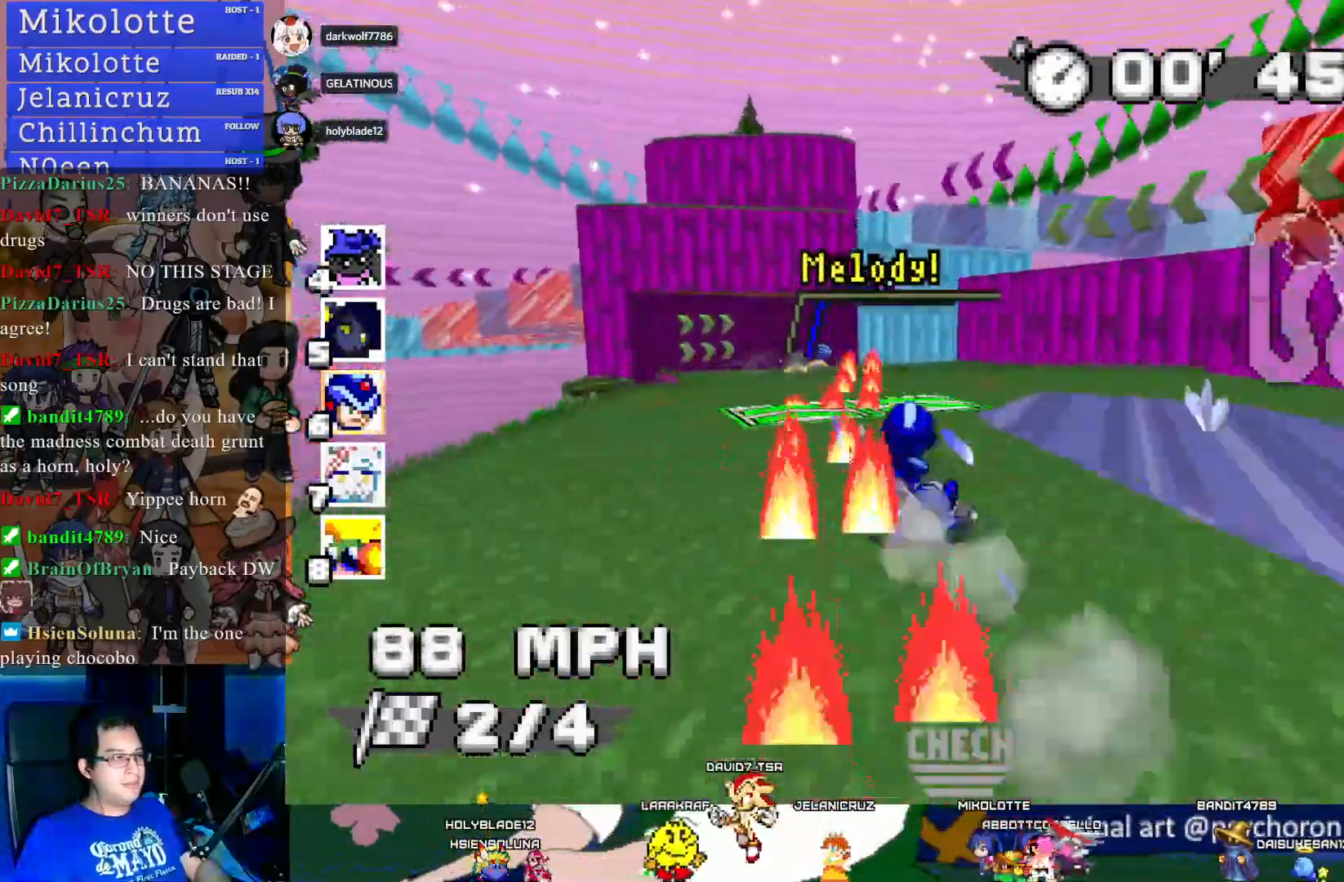
{"buttons": ["CROSS", "R1"], "left_stick": "right", "right_stick": "center", "events": [[200, "left_stick", "center"], [367, "left_stick", "right"]]}
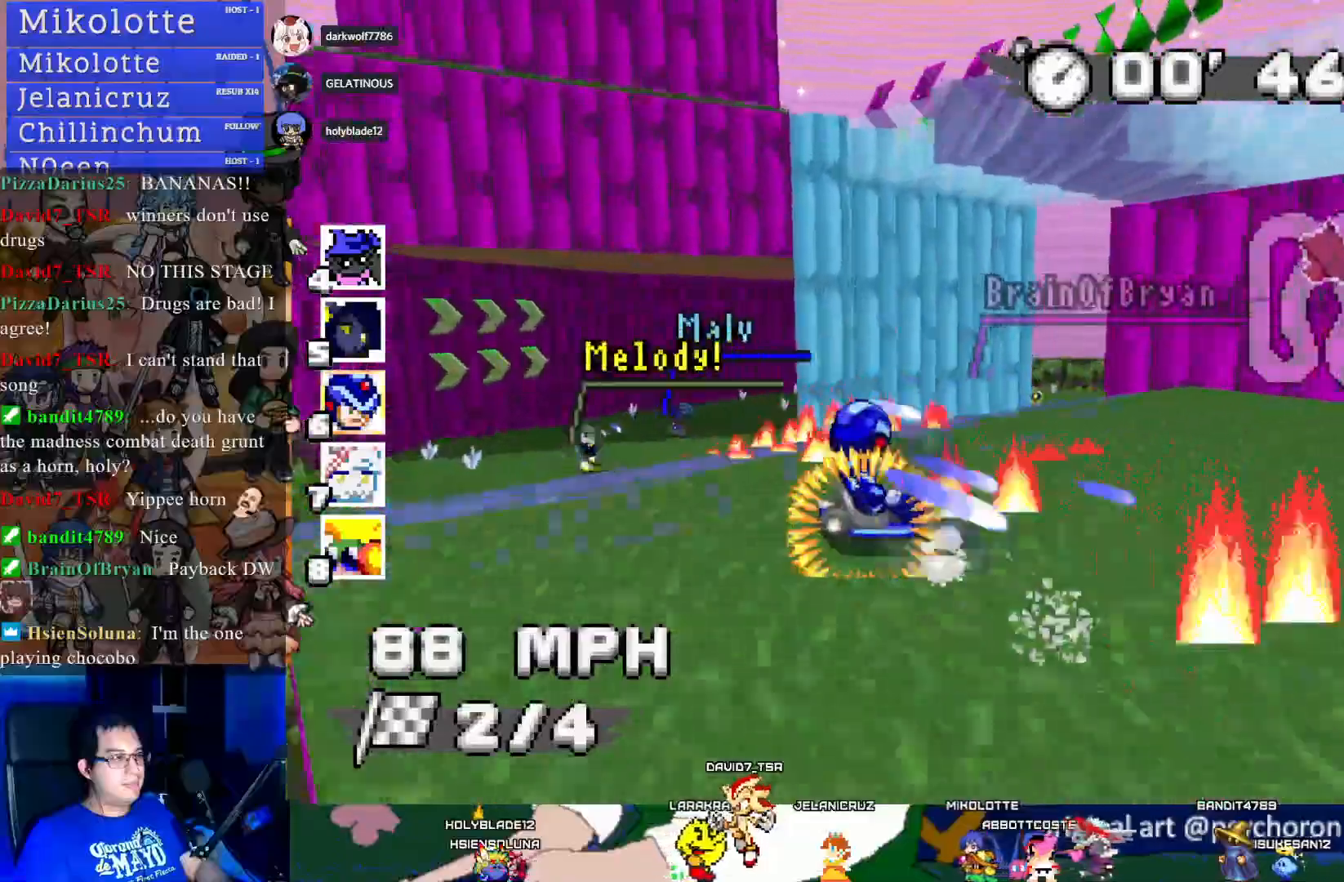
{"buttons": ["CROSS", "R1"], "left_stick": "right", "right_stick": "center", "events": [[133, "left_stick", "center"], [333, "left_stick", "right"]]}
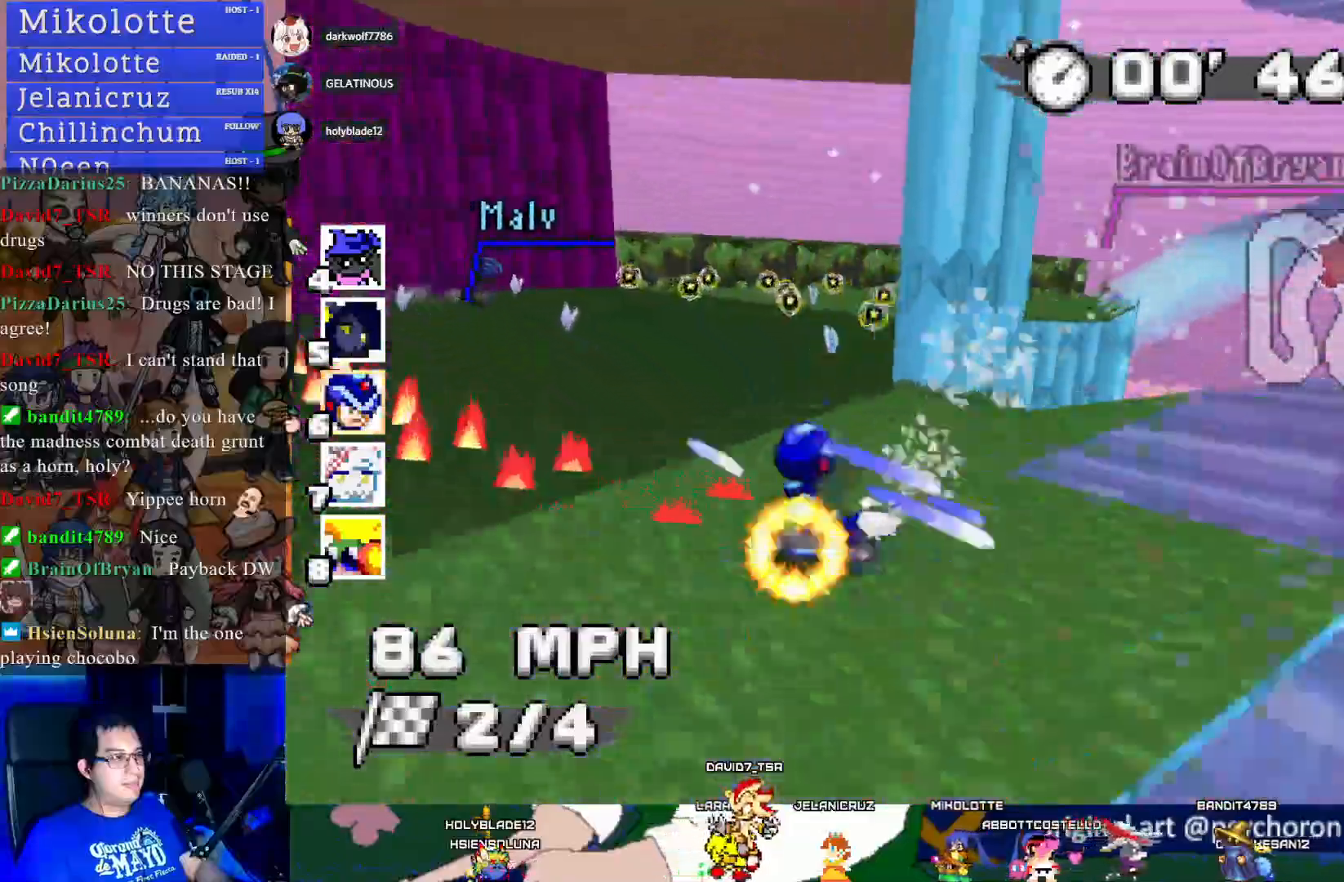
{"buttons": ["CROSS"], "left_stick": "right", "right_stick": "center", "events": [[67, "CIRCLE", "down"], [150, "CIRCLE", "up"], [317, "R1", "up"]]}
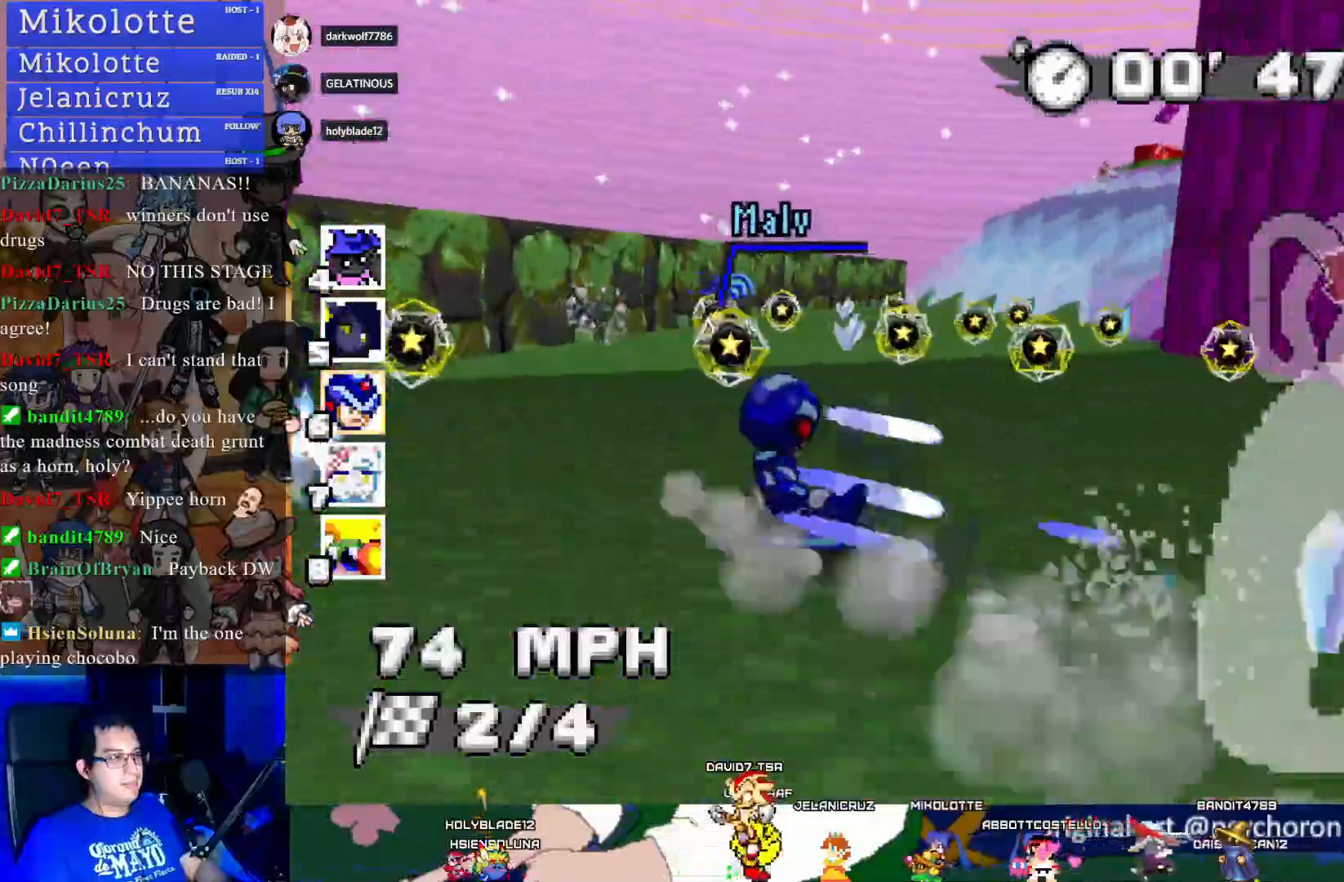
{"buttons": ["CROSS"], "left_stick": "left", "right_stick": "center", "events": [[183, "left_stick", "center"], [433, "left_stick", "left"]]}
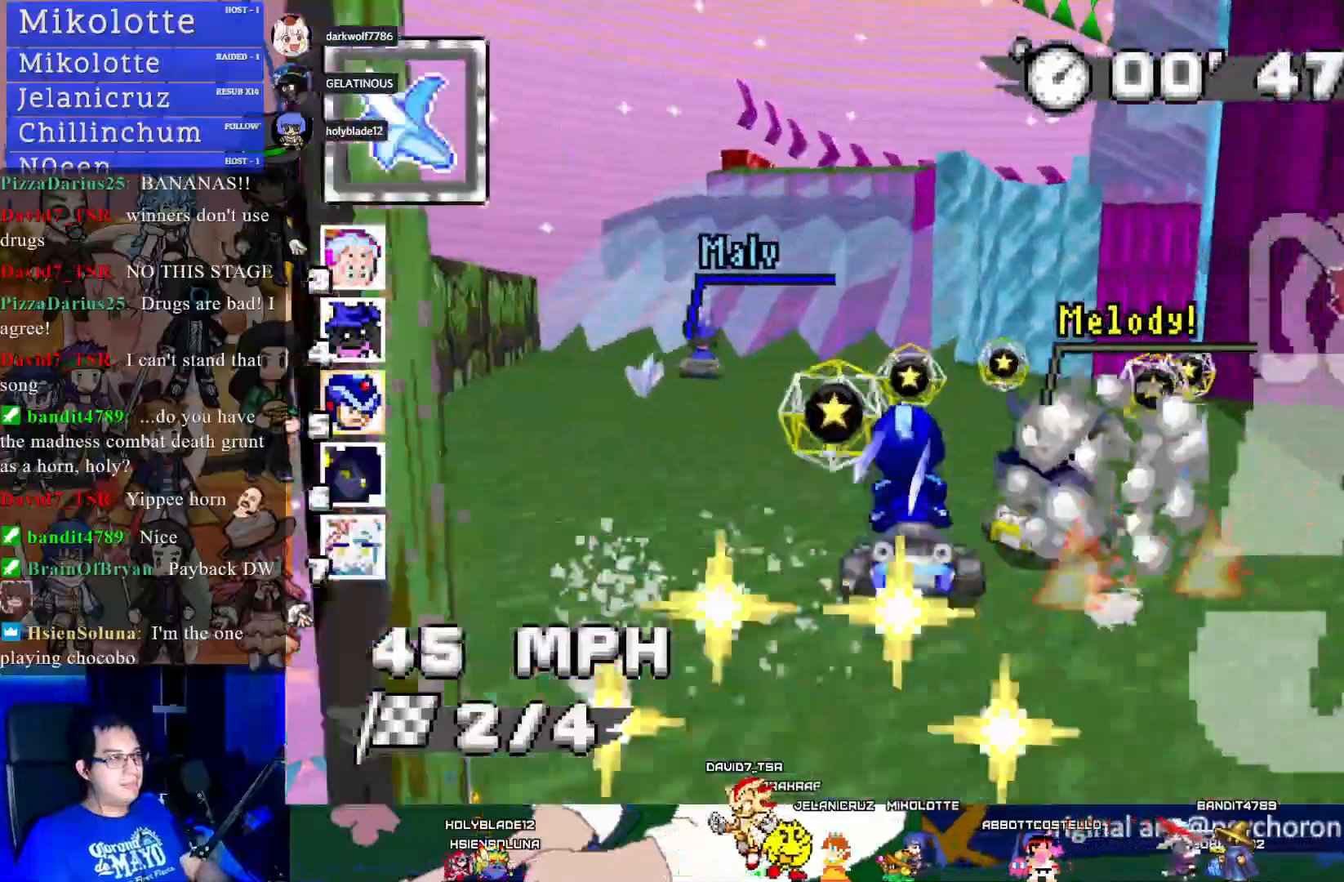
{"buttons": ["CROSS"], "left_stick": "right", "right_stick": "center", "events": [[183, "left_stick", "center"], [333, "left_stick", "right"]]}
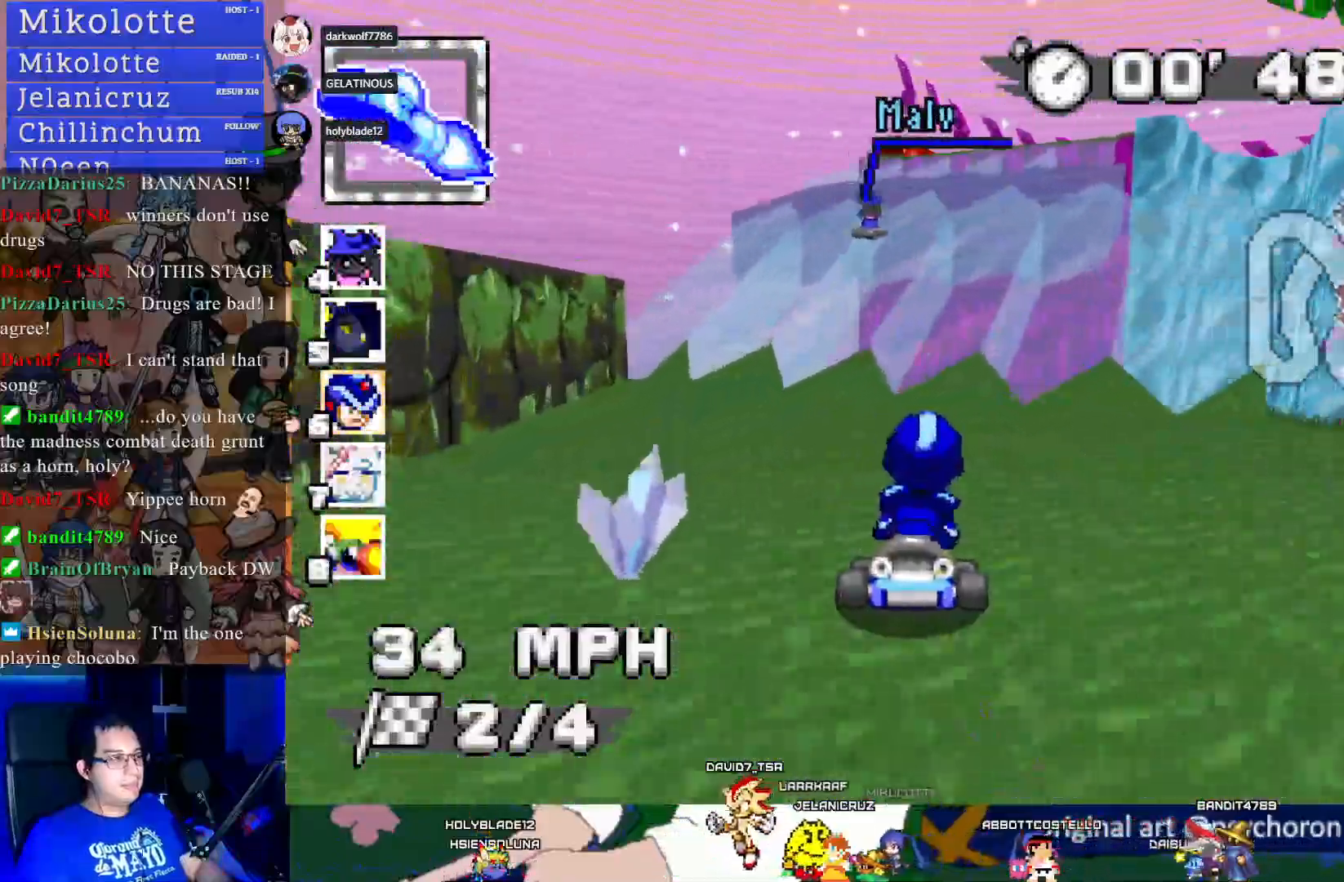
{"buttons": ["CROSS"], "left_stick": "center", "right_stick": "center", "events": [[67, "left_stick", "center"]]}
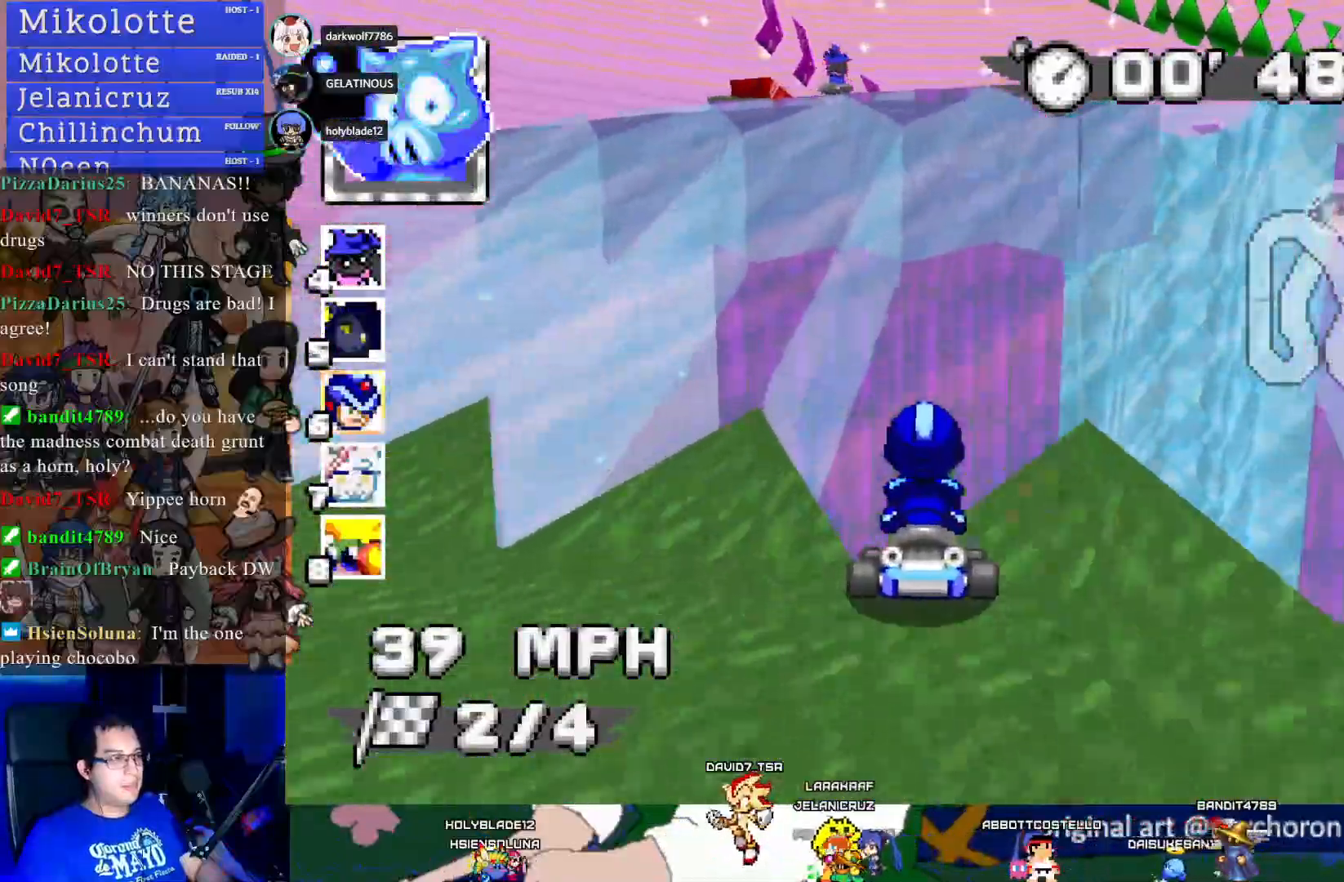
{"buttons": ["CROSS", "R1"], "left_stick": "center", "right_stick": "center", "events": [[200, "R1", "down"], [200, "left_stick", "down-right"], [350, "left_stick", "center"]]}
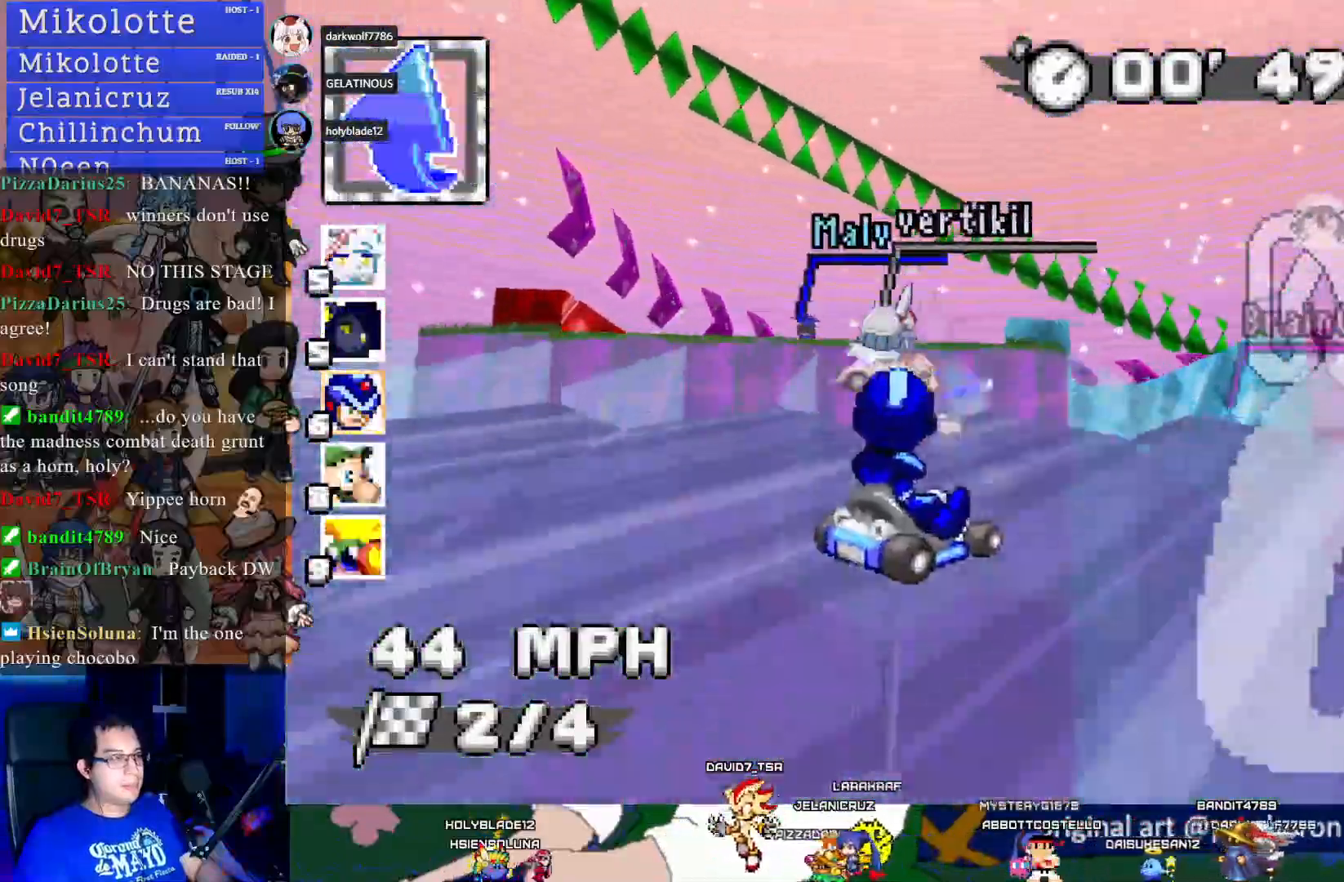
{"buttons": ["CROSS", "R1"], "left_stick": "right", "right_stick": "center", "events": [[467, "left_stick", "right"]]}
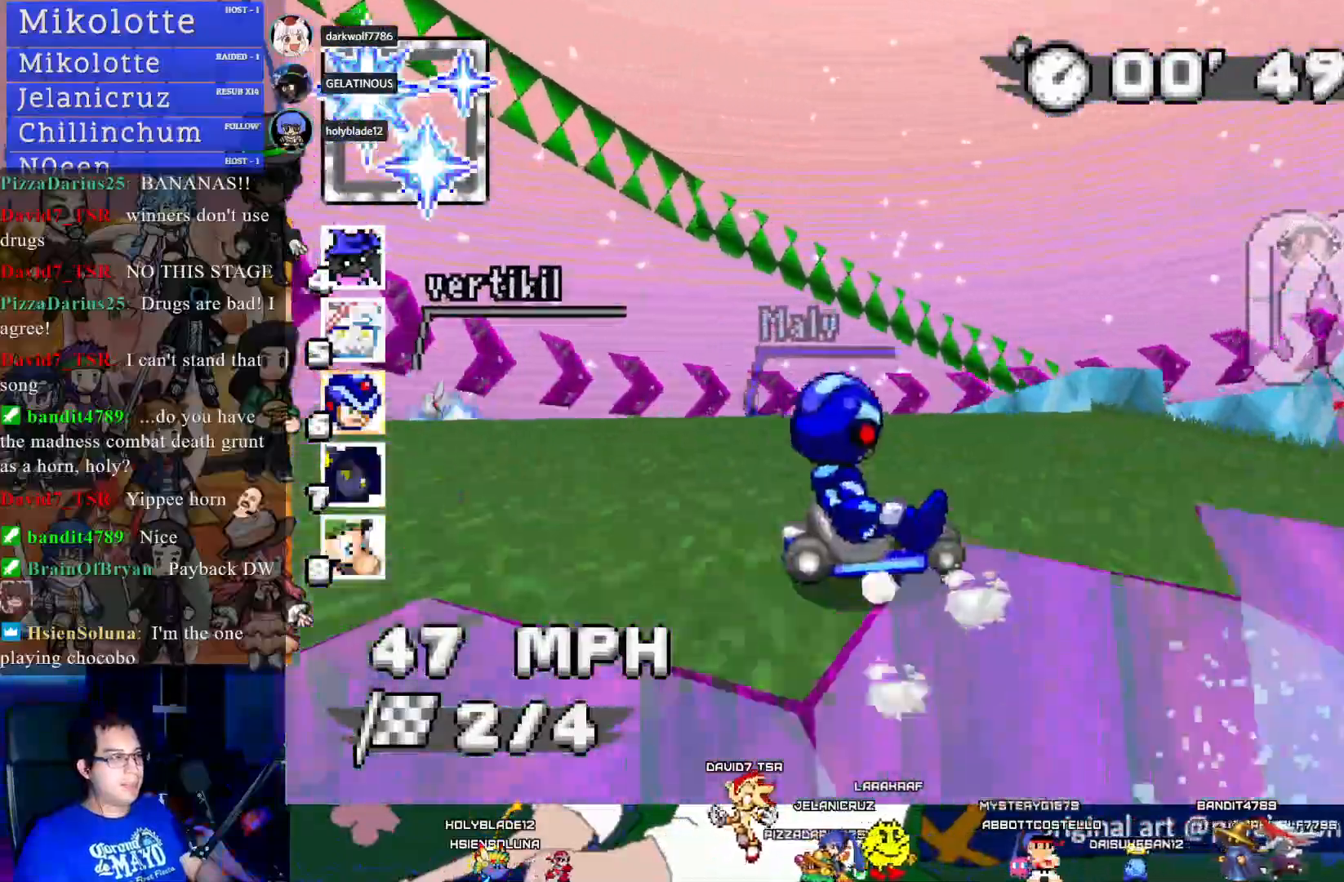
{"buttons": ["CROSS", "R1"], "left_stick": "center", "right_stick": "center", "events": [[350, "left_stick", "center"]]}
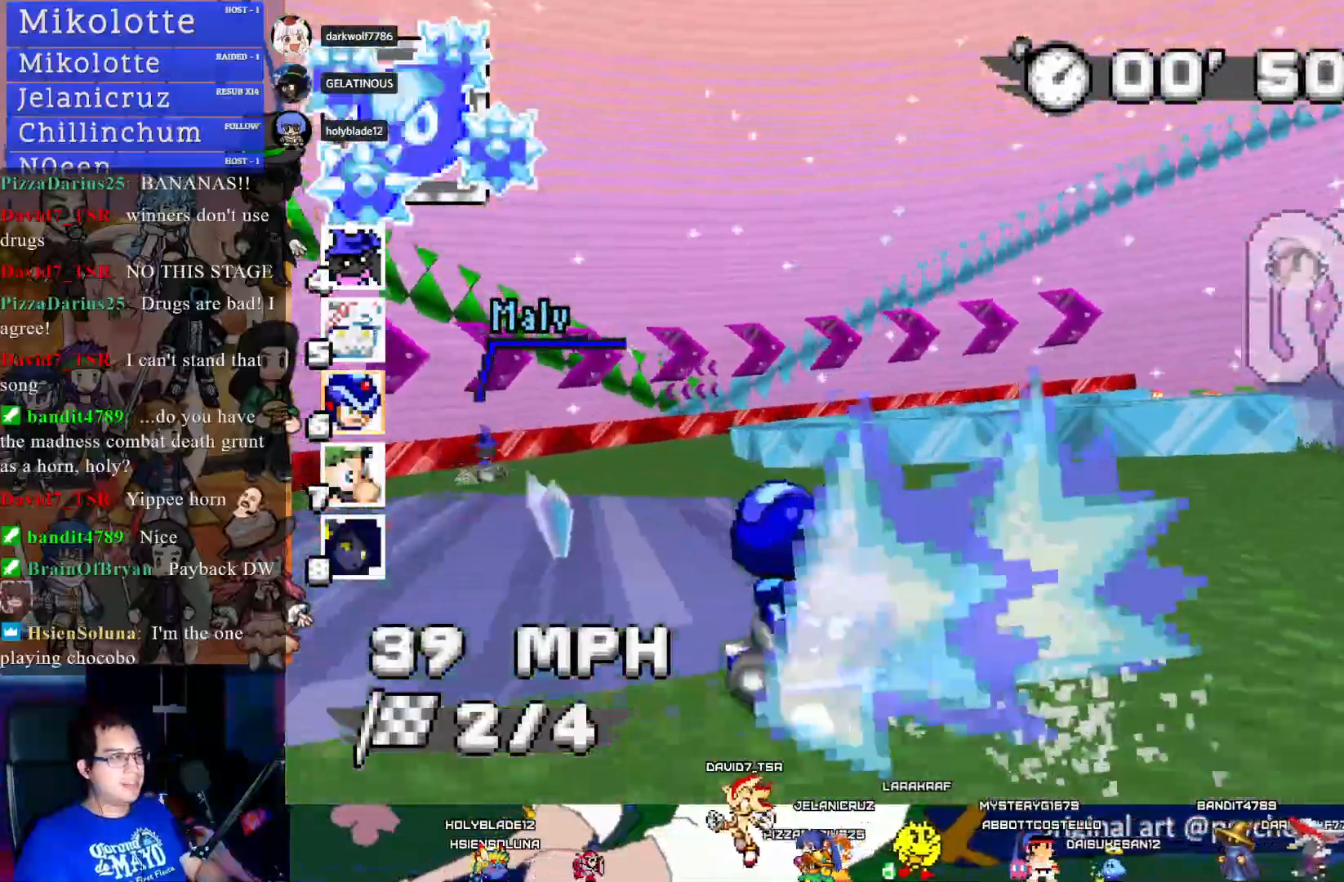
{"buttons": ["CROSS", "R1"], "left_stick": "center", "right_stick": "center", "events": [[100, "left_stick", "left"], [433, "left_stick", "center"]]}
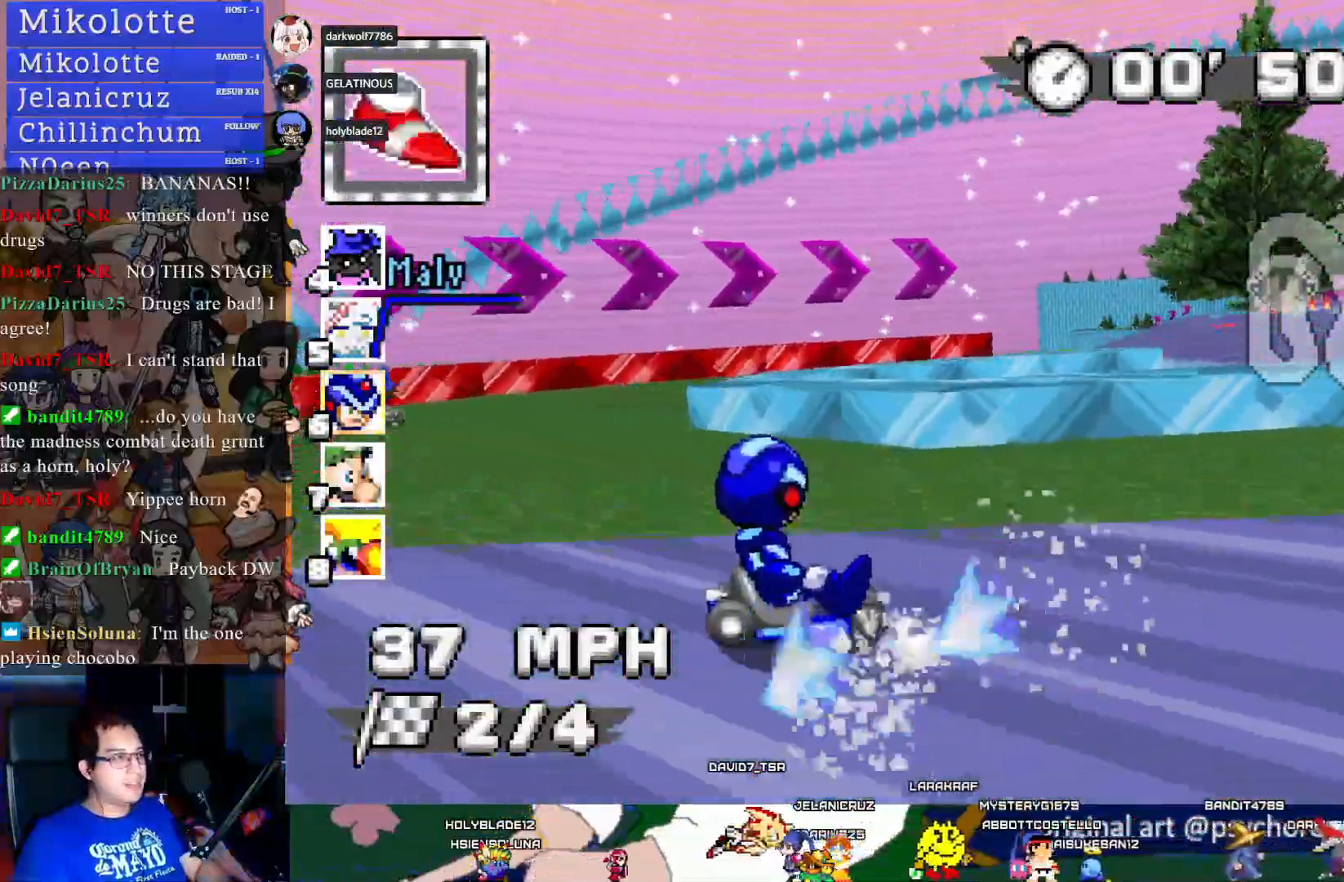
{"buttons": ["CROSS", "R1"], "left_stick": "center", "right_stick": "center", "events": []}
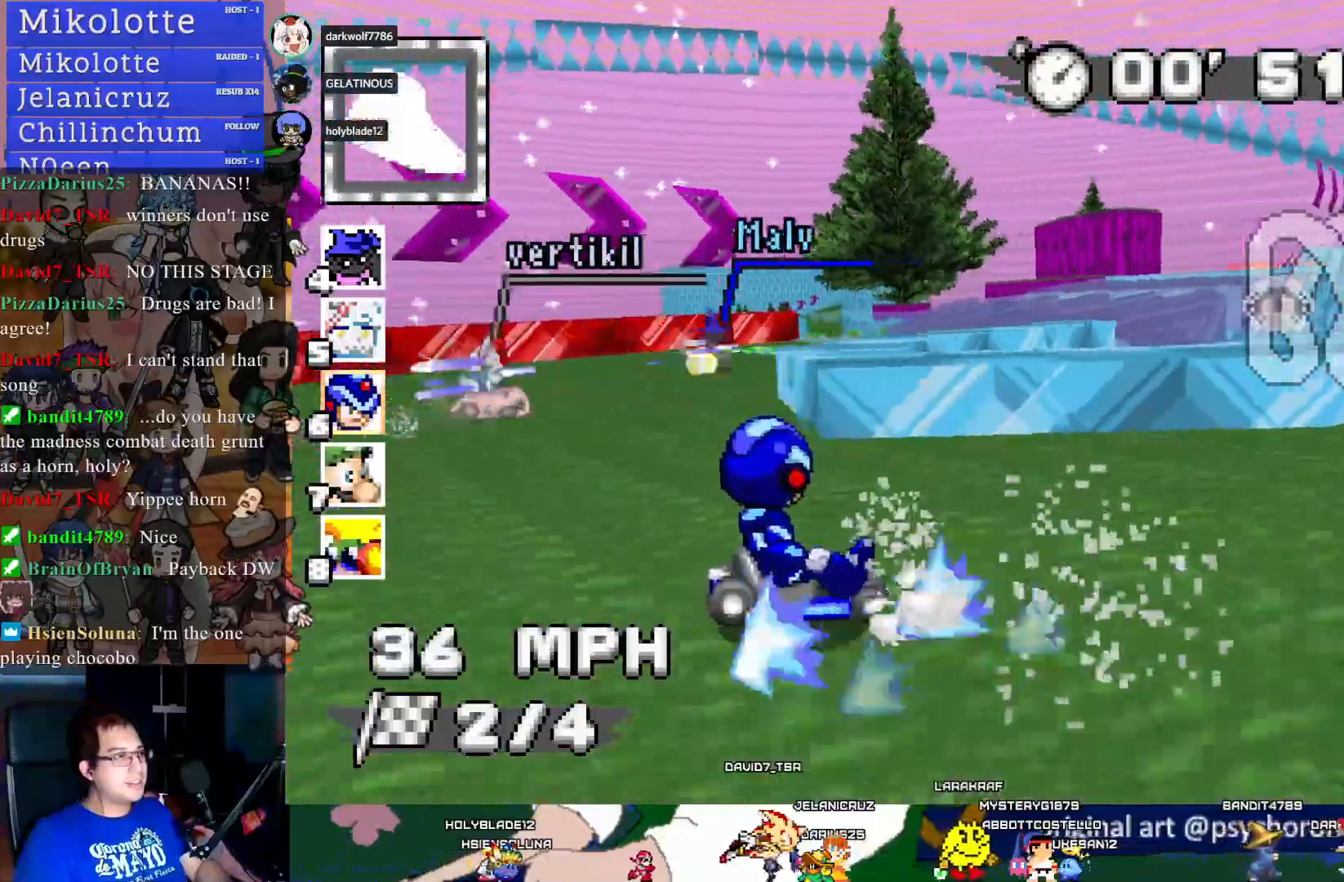
{"buttons": ["CROSS"], "left_stick": "center", "right_stick": "center", "events": [[100, "left_stick", "down-right"], [250, "R1", "up"], [333, "left_stick", "center"]]}
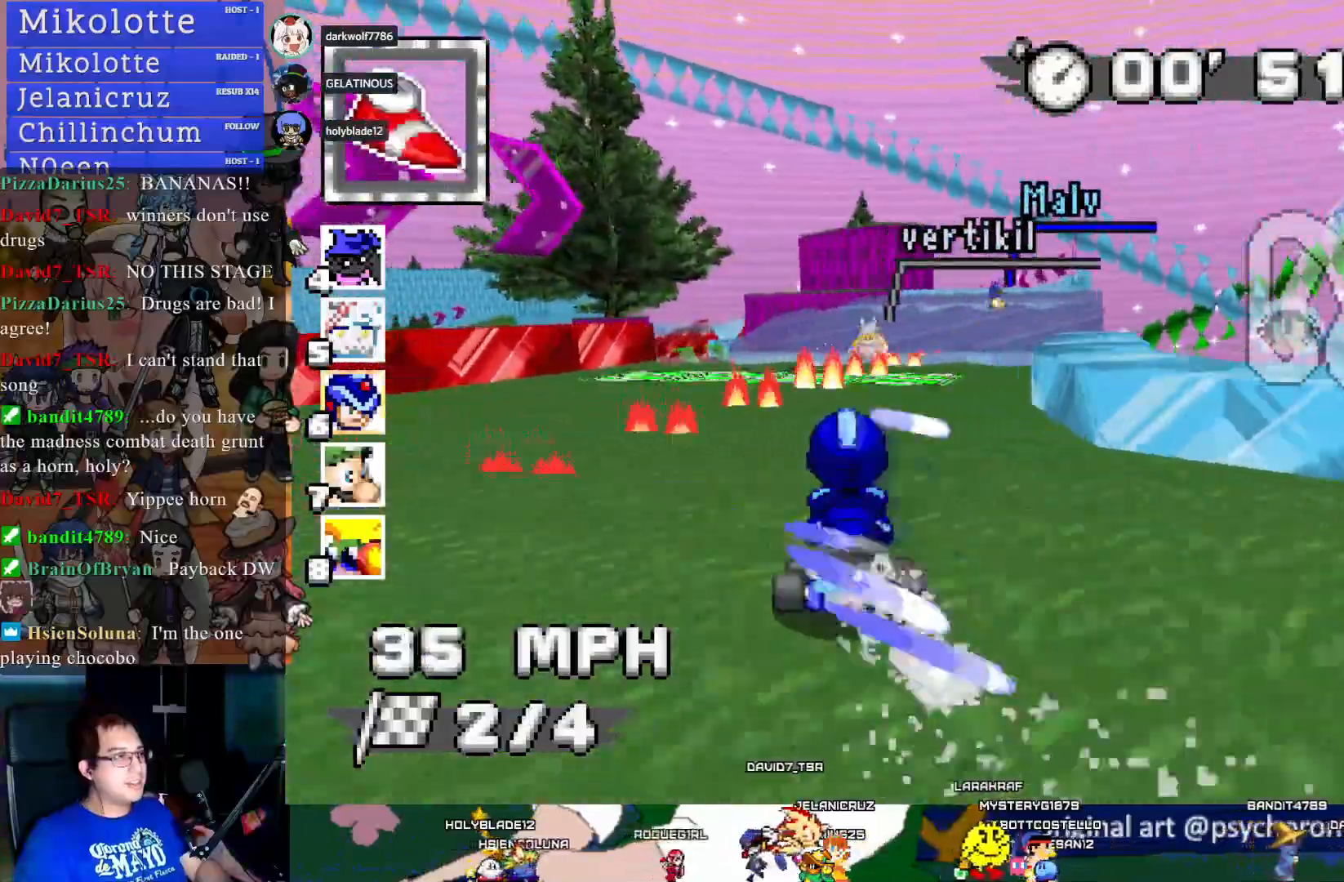
{"buttons": ["CROSS"], "left_stick": "left", "right_stick": "center", "events": [[117, "left_stick", "right"], [350, "left_stick", "center"], [433, "left_stick", "left"]]}
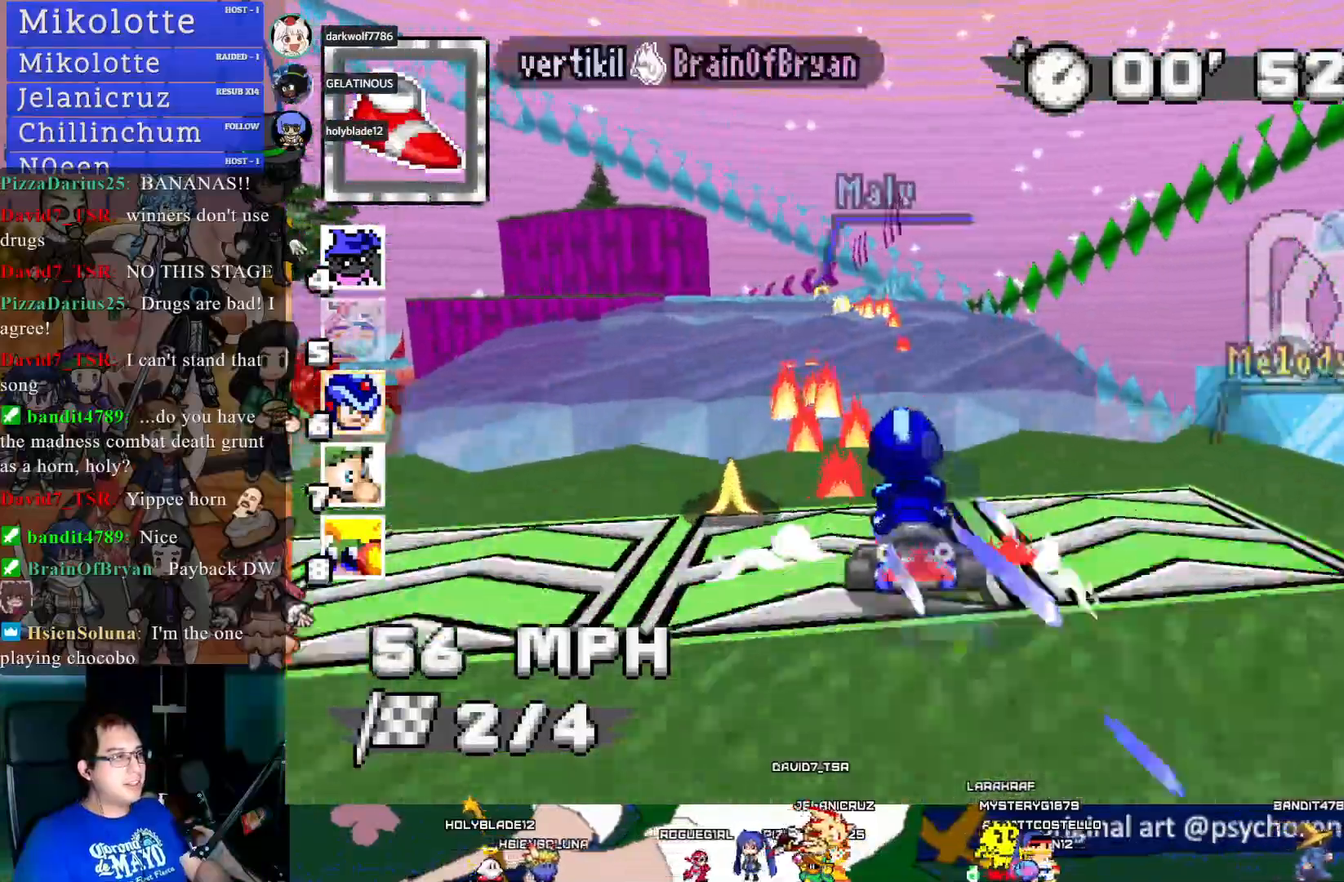
{"buttons": ["CROSS", "R1"], "left_stick": "left", "right_stick": "center", "events": [[183, "left_stick", "center"], [350, "left_stick", "left"], [400, "R1", "down"]]}
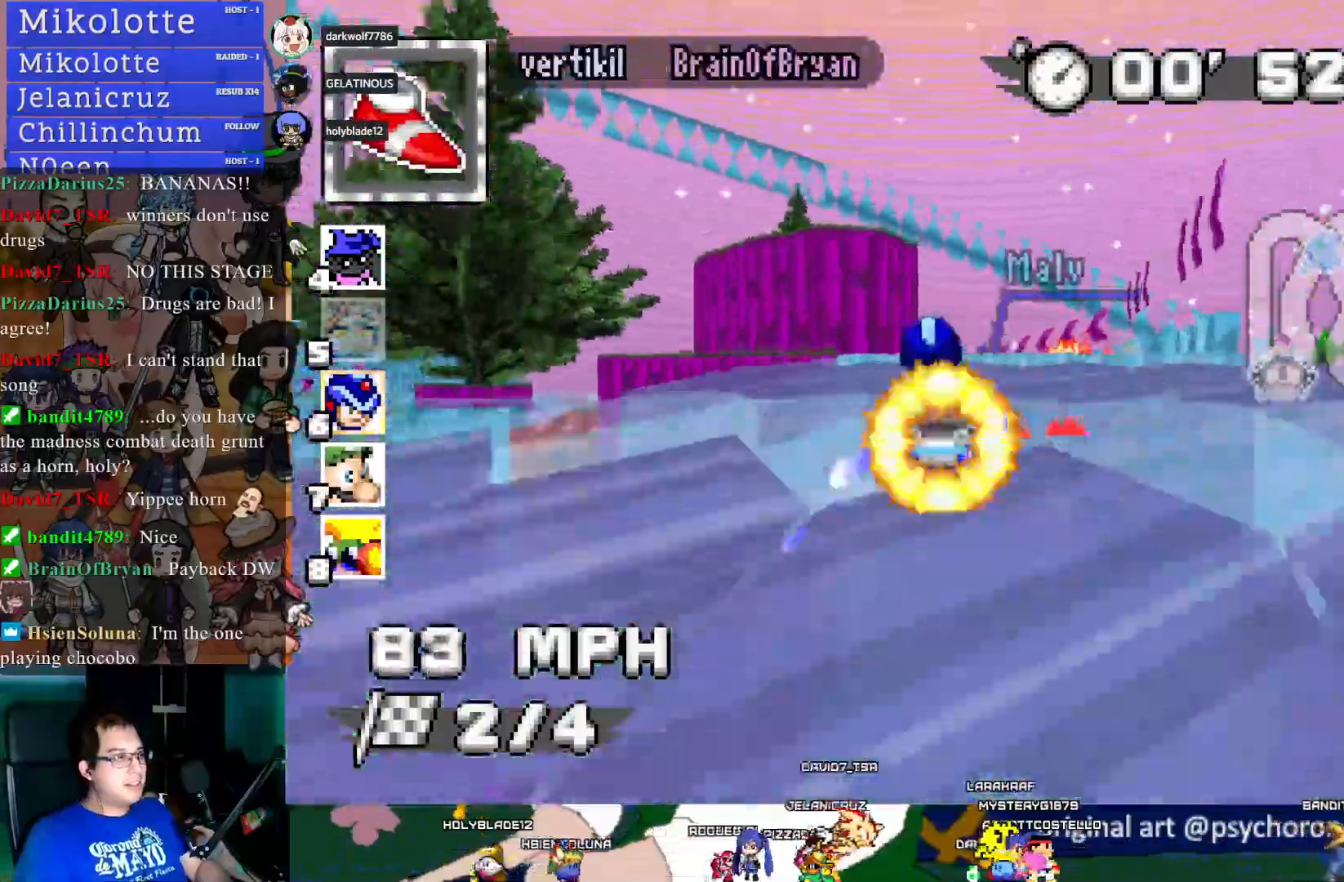
{"buttons": ["CROSS", "R1"], "left_stick": "left", "right_stick": "center", "events": [[67, "left_stick", "right"], [217, "left_stick", "center"], [333, "left_stick", "left"]]}
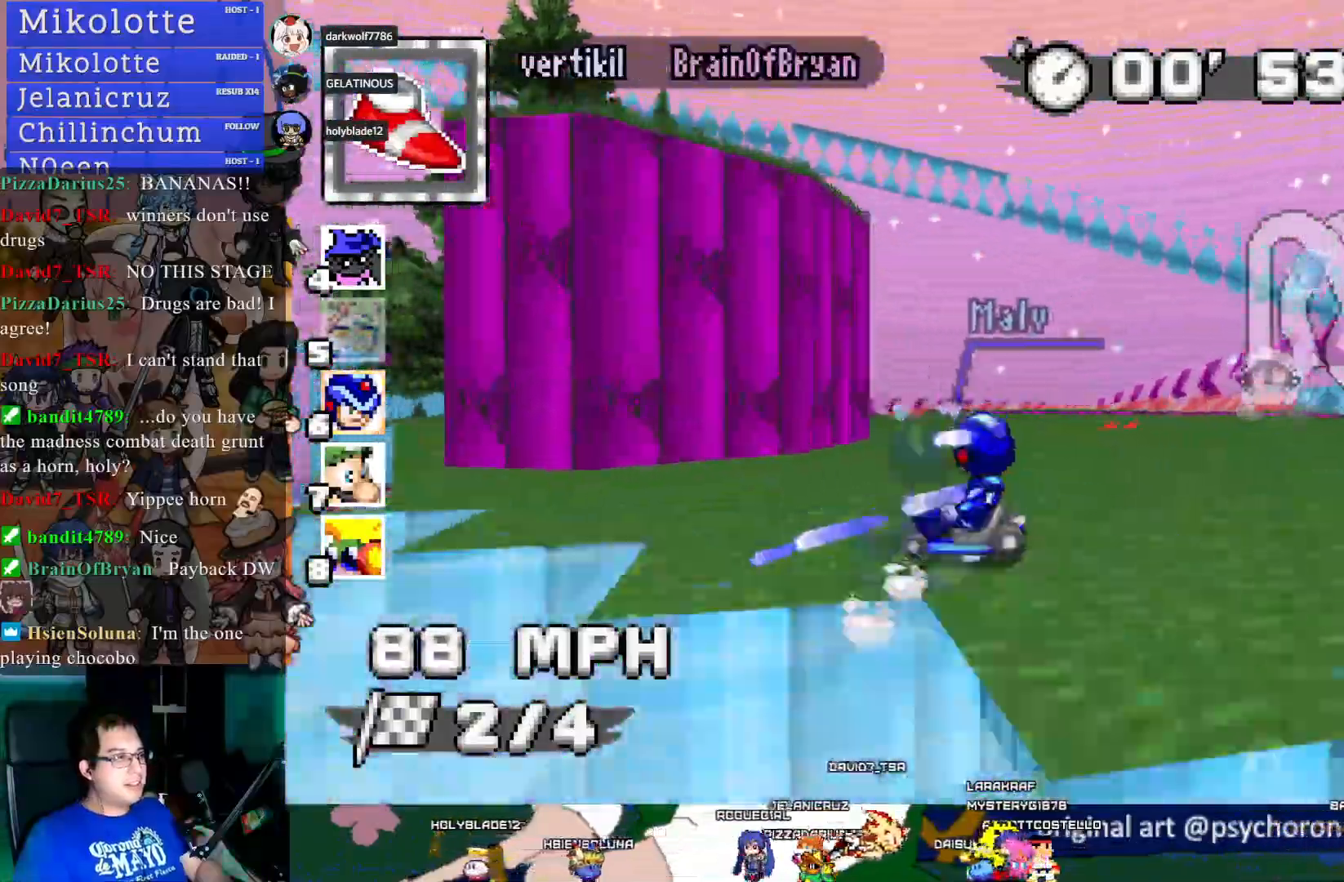
{"buttons": ["CROSS", "R1"], "left_stick": "right", "right_stick": "center", "events": [[50, "left_stick", "center"], [333, "left_stick", "down-right"], [367, "L1", "down"], [433, "left_stick", "right"], [500, "L1", "up"]]}
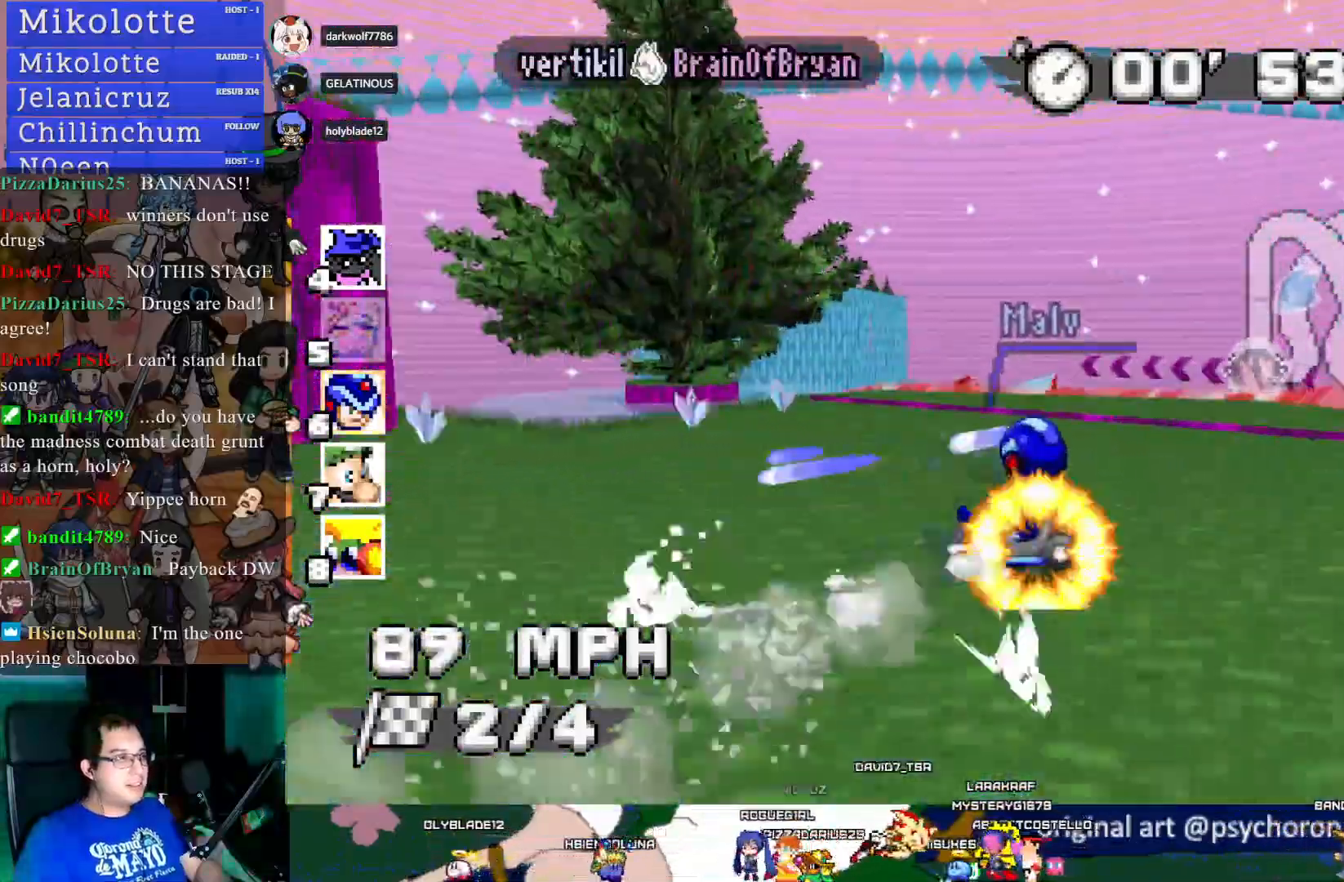
{"buttons": ["CROSS"], "left_stick": "right", "right_stick": "center", "events": [[433, "R1", "up"]]}
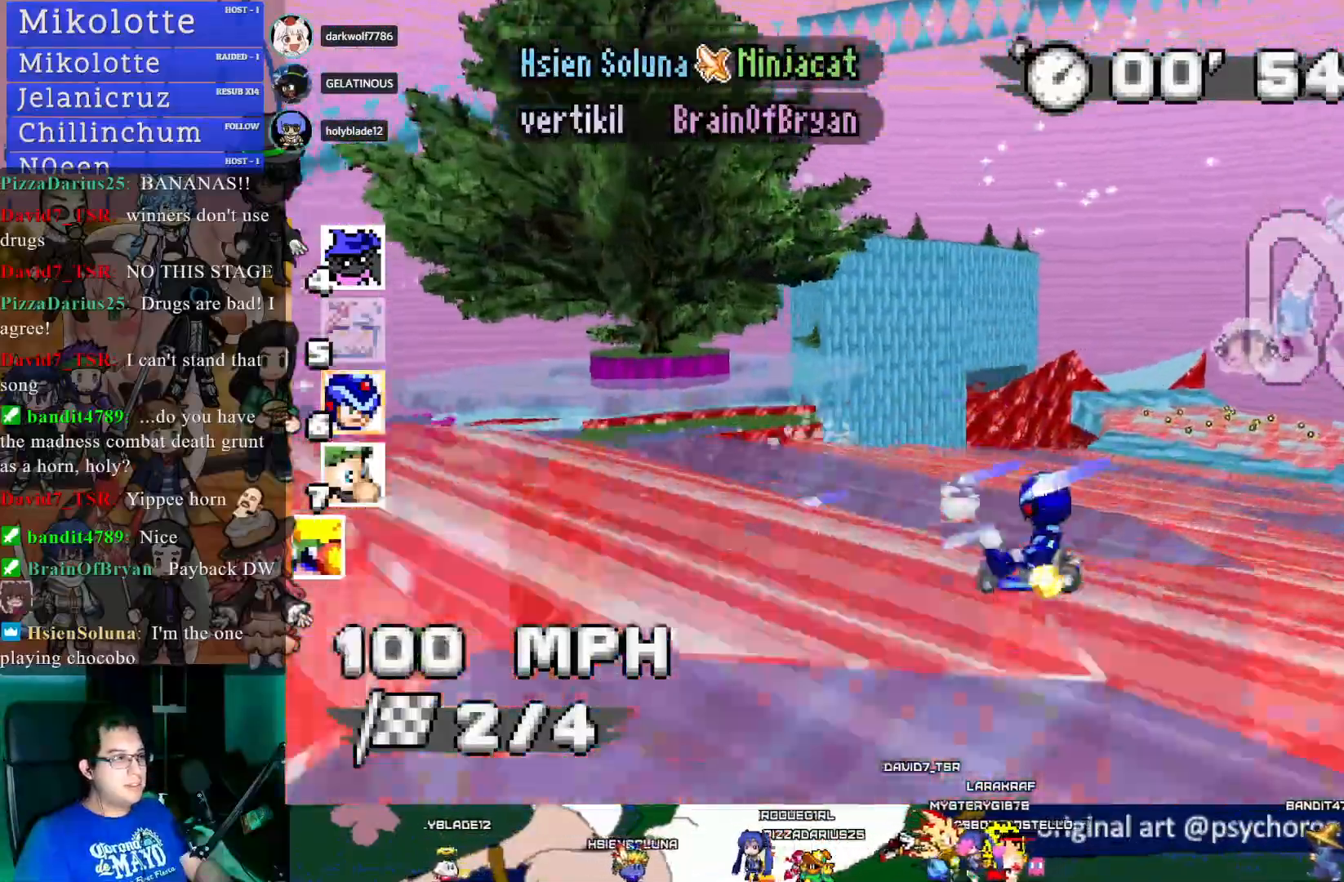
{"buttons": ["CROSS"], "left_stick": "left", "right_stick": "center", "events": [[283, "left_stick", "center"], [500, "left_stick", "left"]]}
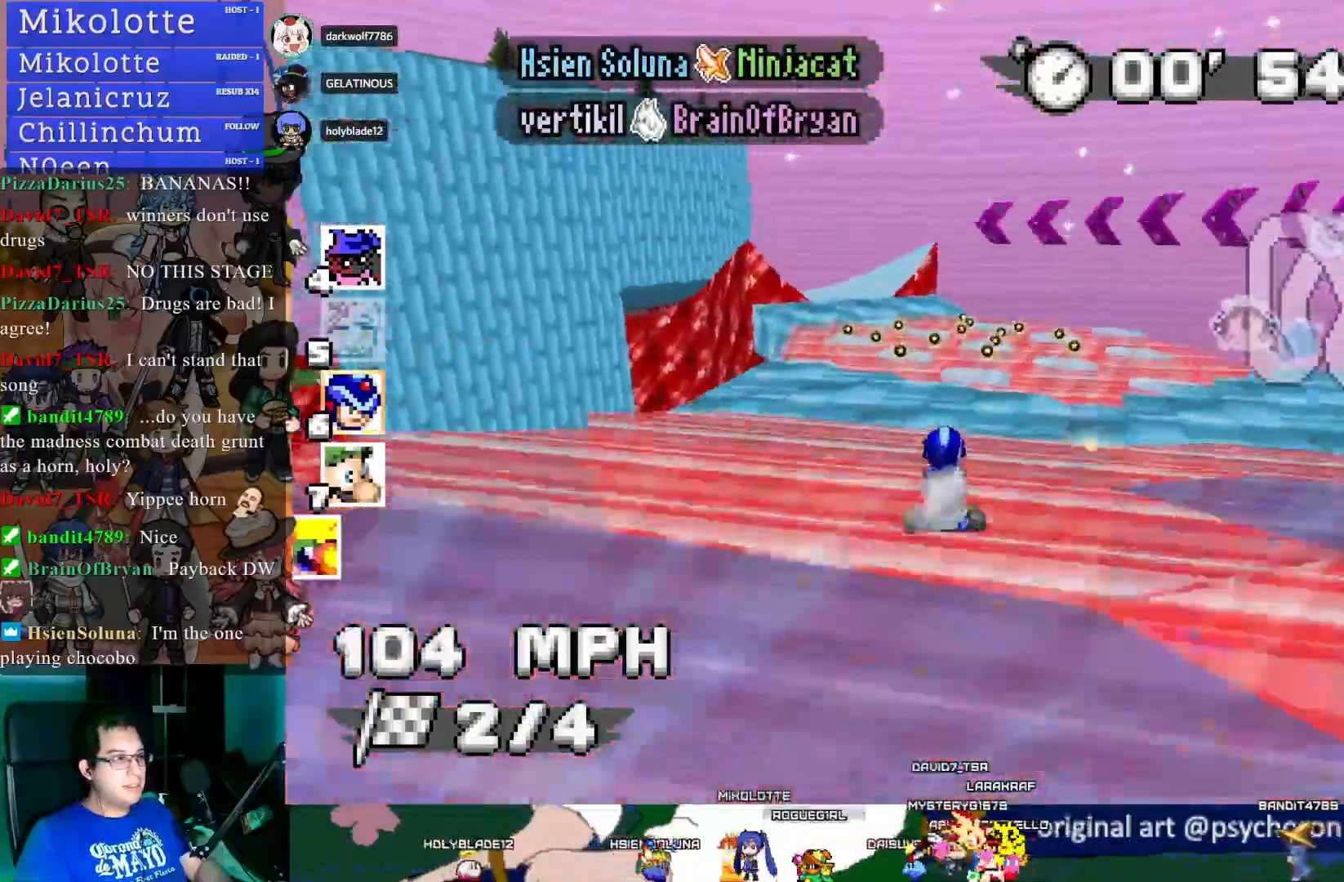
{"buttons": ["CROSS", "R1"], "left_stick": "left", "right_stick": "center", "events": [[133, "left_stick", "center"], [233, "left_stick", "left"], [367, "R1", "down"]]}
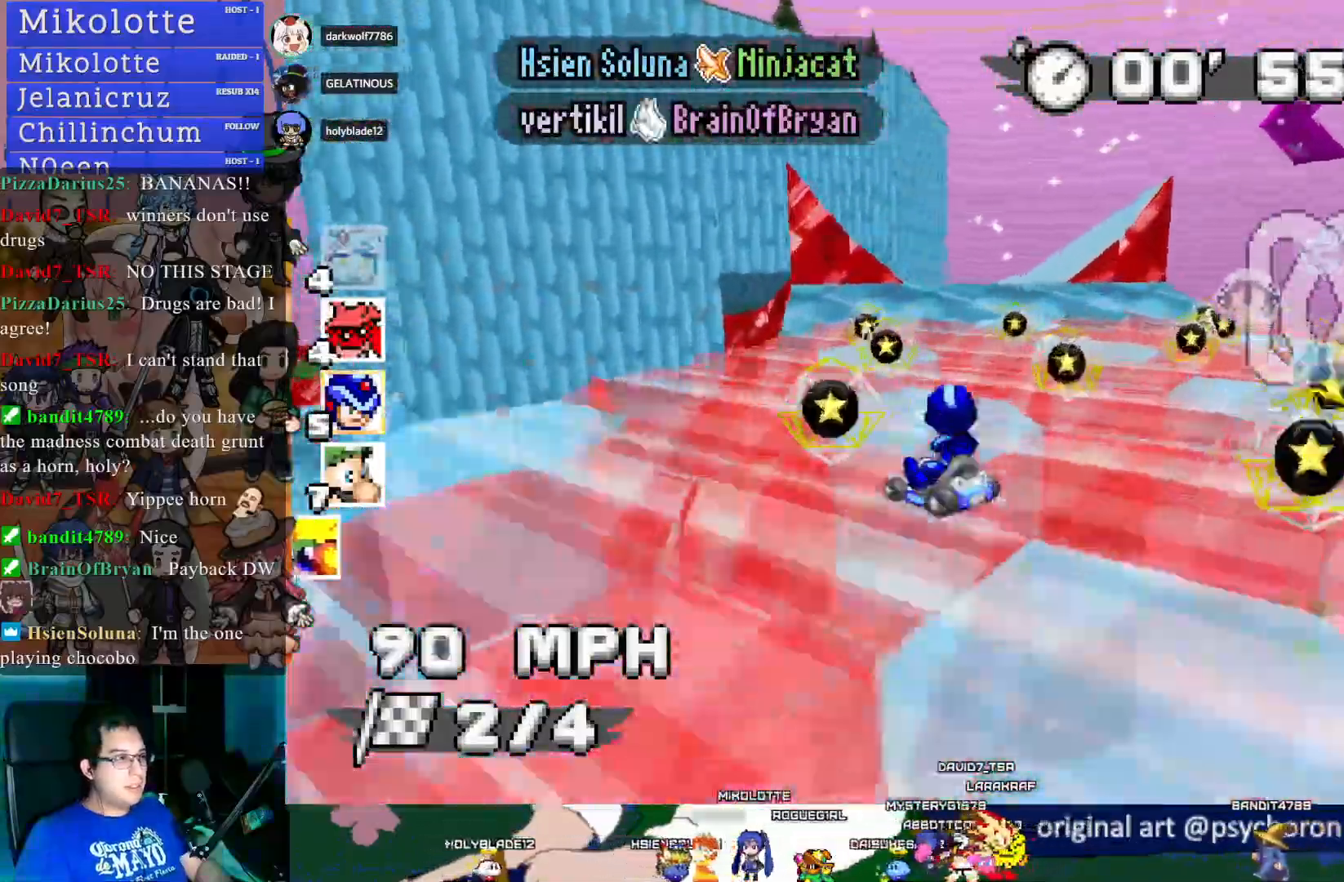
{"buttons": ["CROSS", "R1"], "left_stick": "center", "right_stick": "center", "events": [[467, "left_stick", "center"]]}
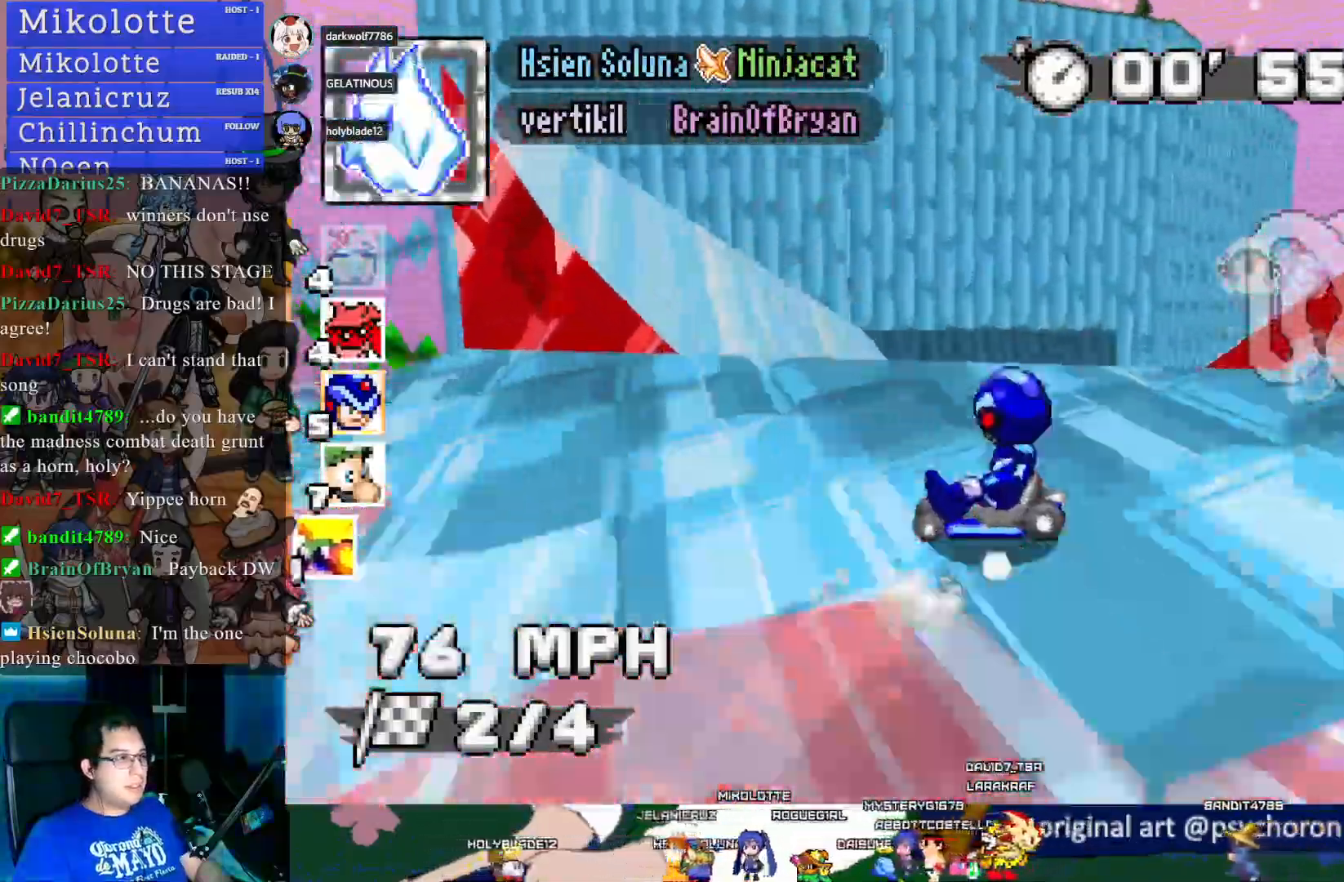
{"buttons": ["CROSS", "R1"], "left_stick": "right", "right_stick": "center", "events": [[50, "left_stick", "right"]]}
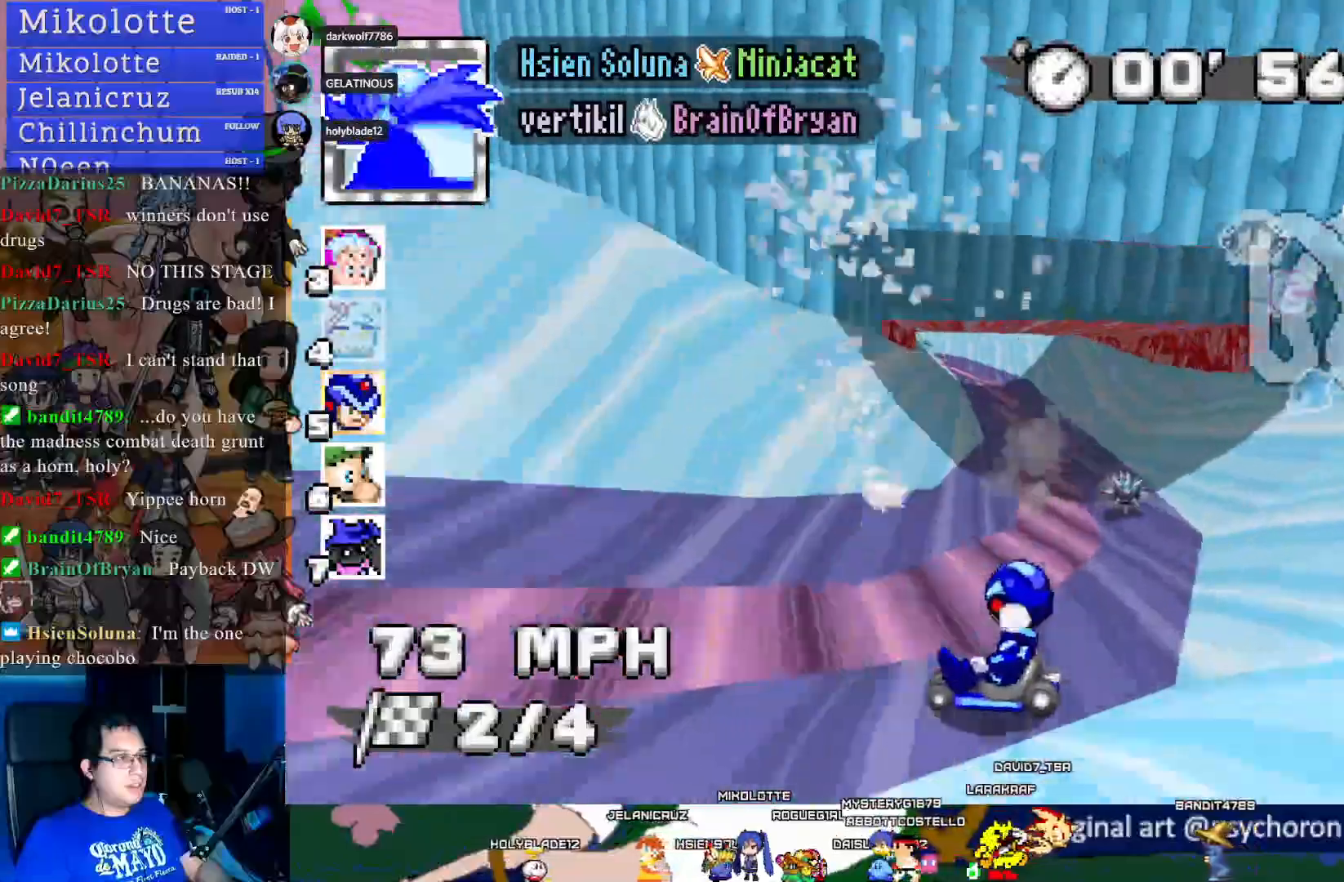
{"buttons": ["CROSS", "R1"], "left_stick": "right", "right_stick": "center", "events": []}
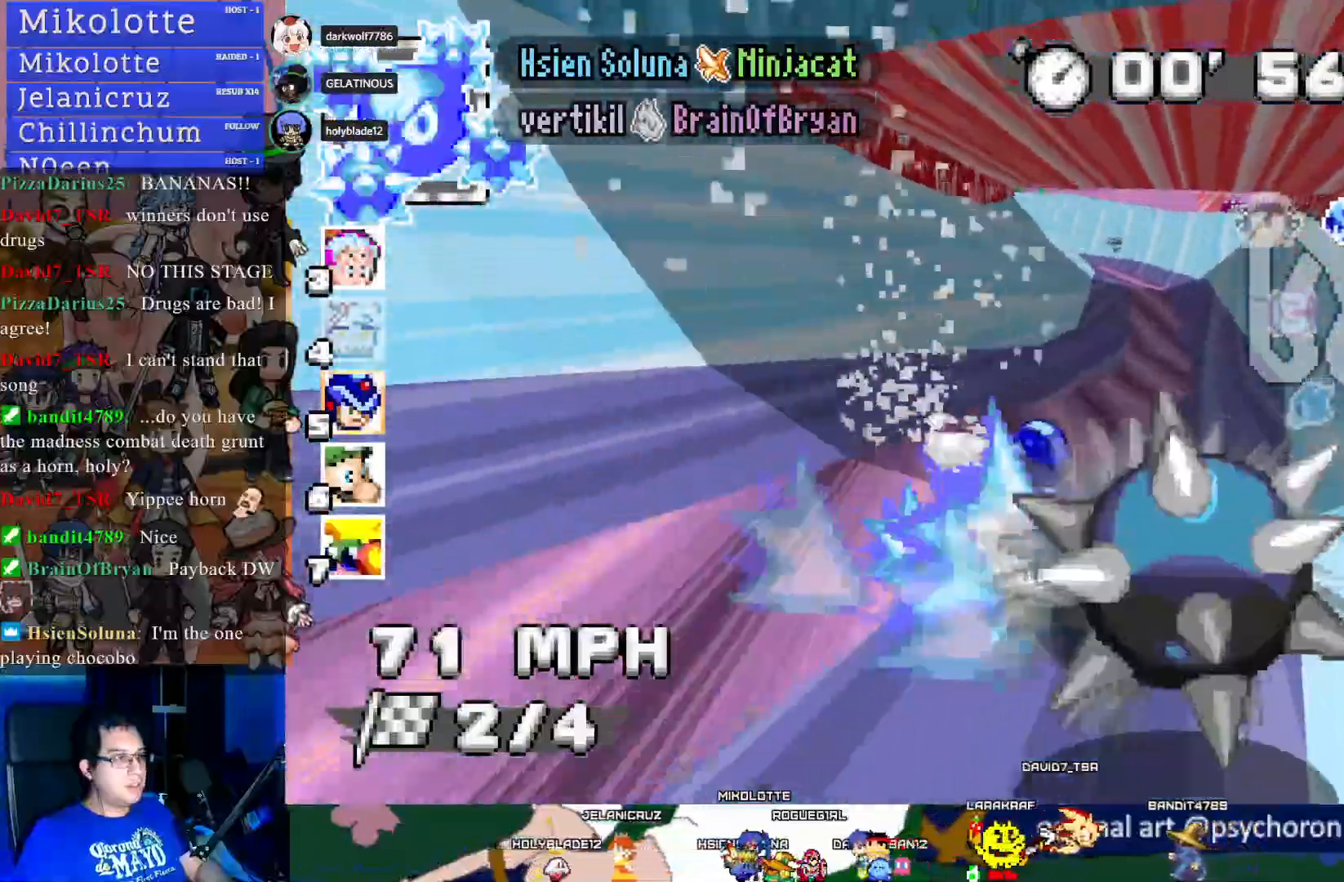
{"buttons": ["CROSS", "R1"], "left_stick": "right", "right_stick": "center", "events": [[33, "L1", "down"], [100, "L1", "up"]]}
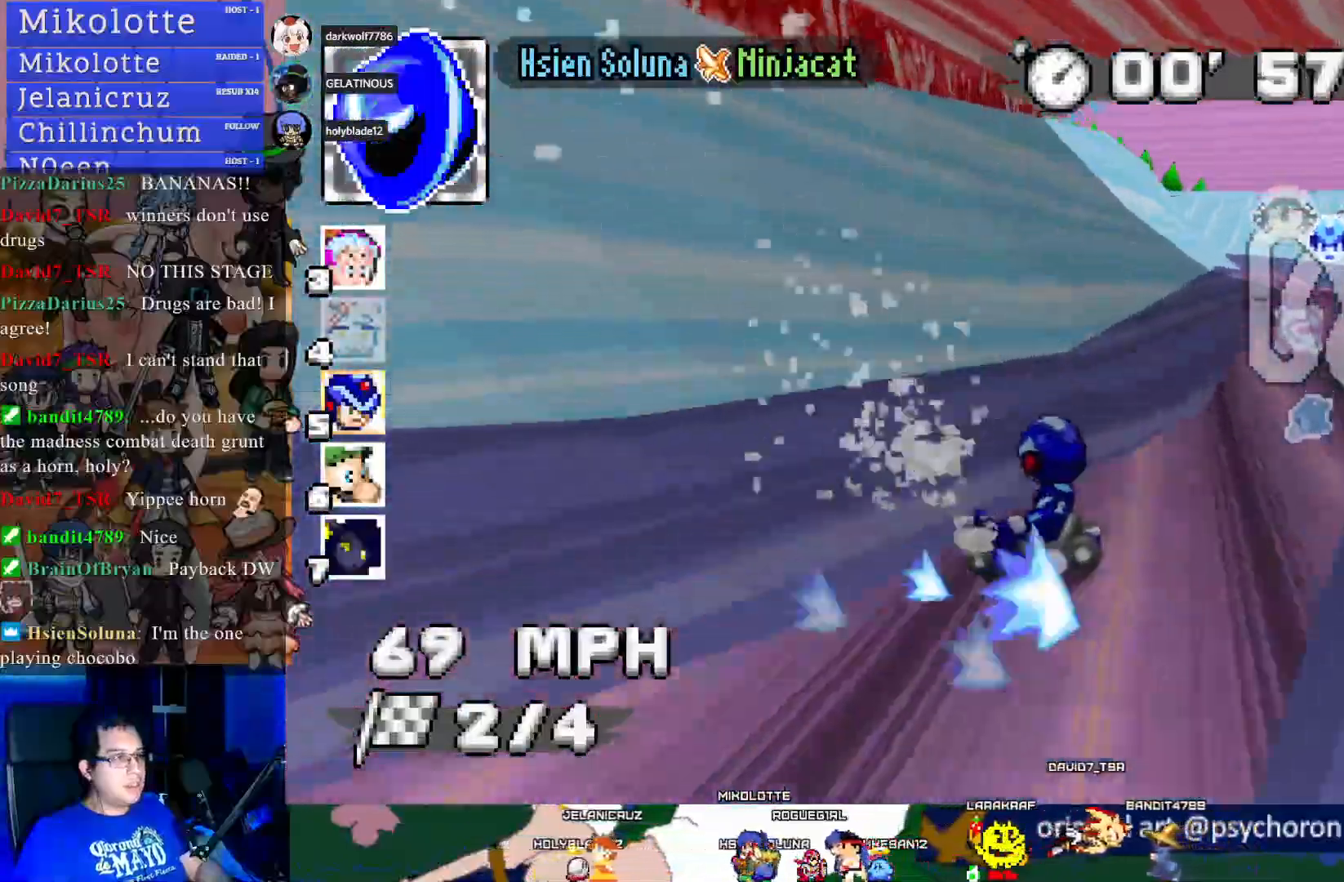
{"buttons": ["CROSS", "R1"], "left_stick": "right", "right_stick": "center", "events": []}
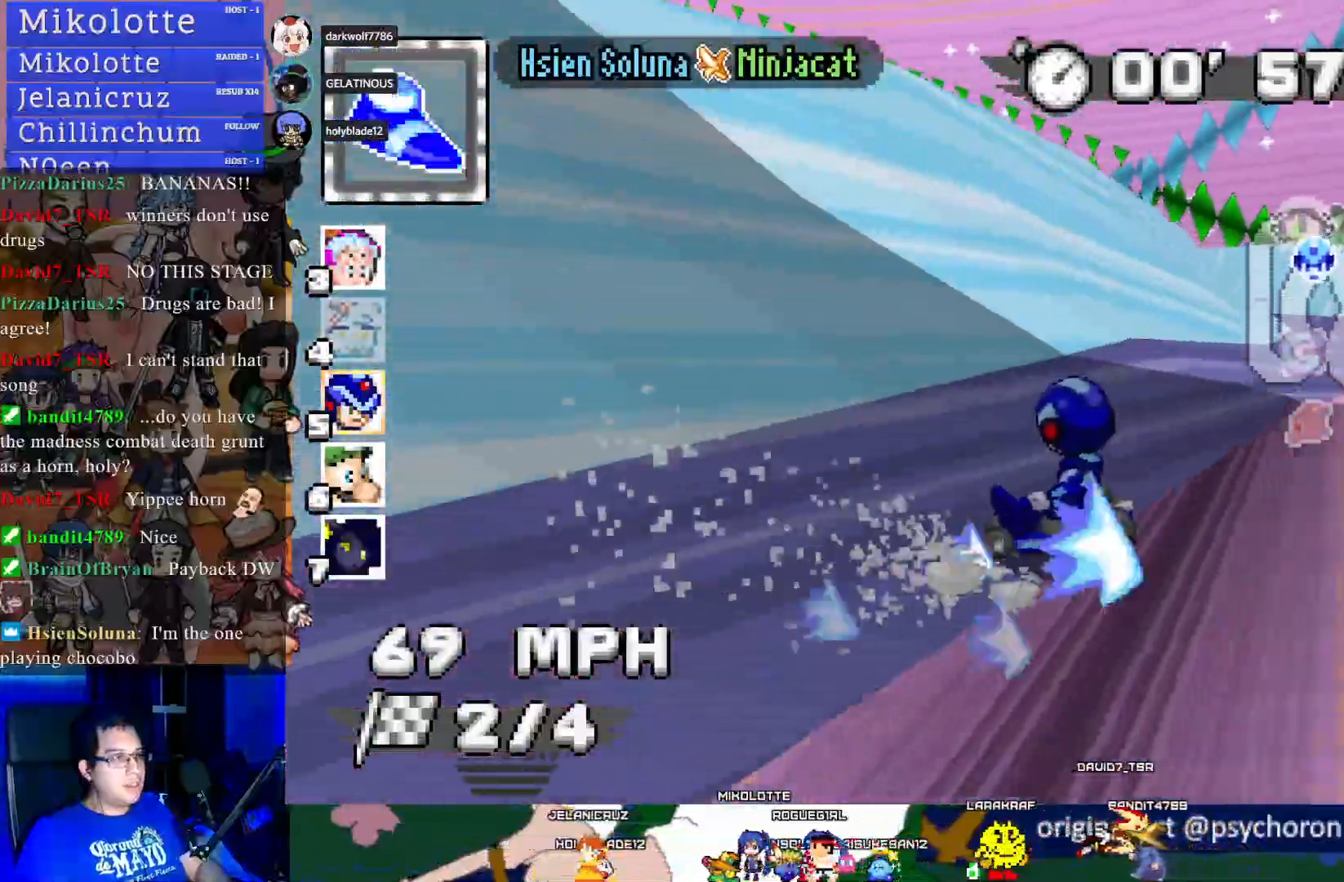
{"buttons": ["CROSS", "R1"], "left_stick": "left", "right_stick": "center", "events": [[200, "left_stick", "center"], [333, "left_stick", "left"]]}
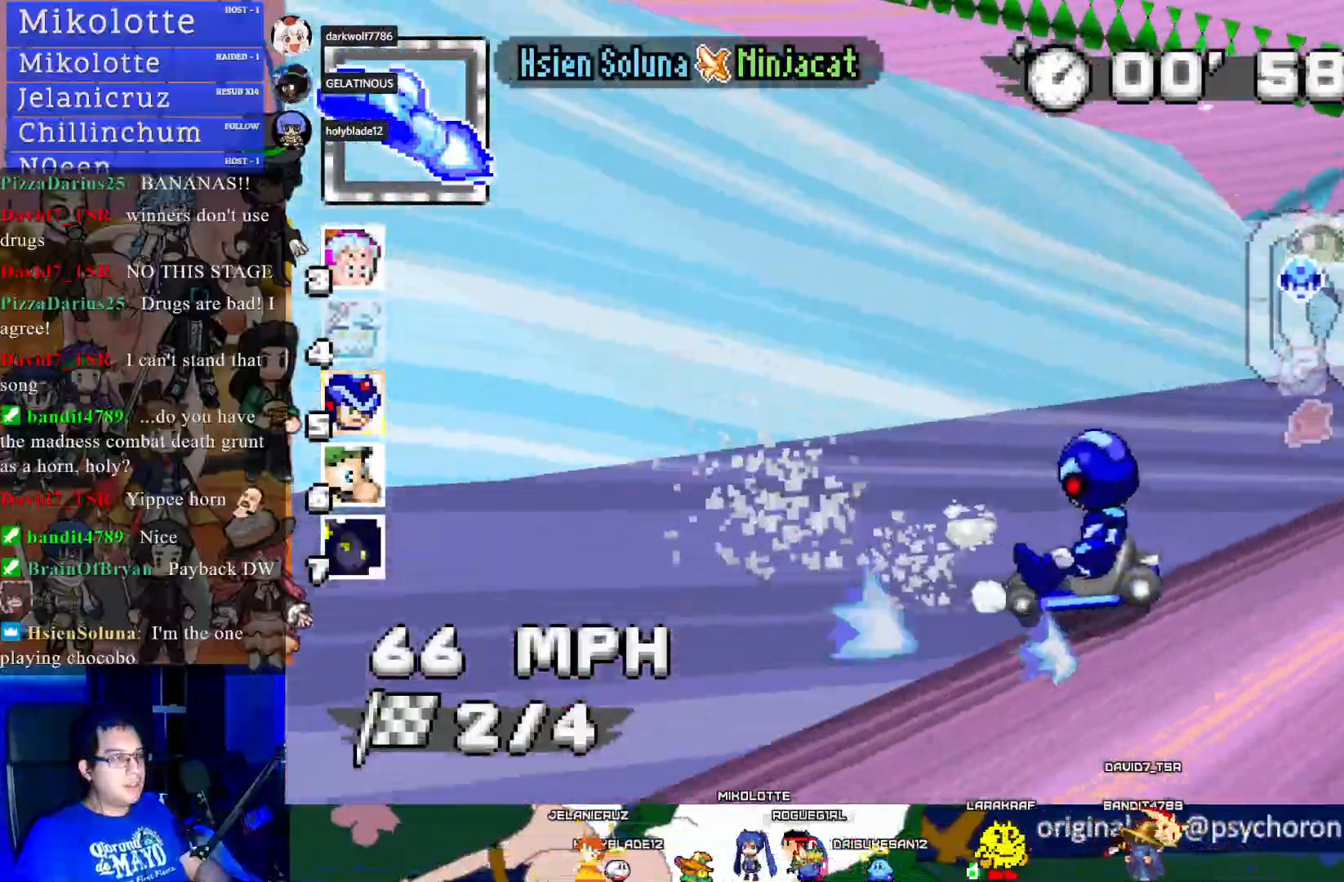
{"buttons": ["CROSS"], "left_stick": "right", "right_stick": "center", "events": [[17, "left_stick", "center"], [100, "left_stick", "right"], [133, "R1", "up"]]}
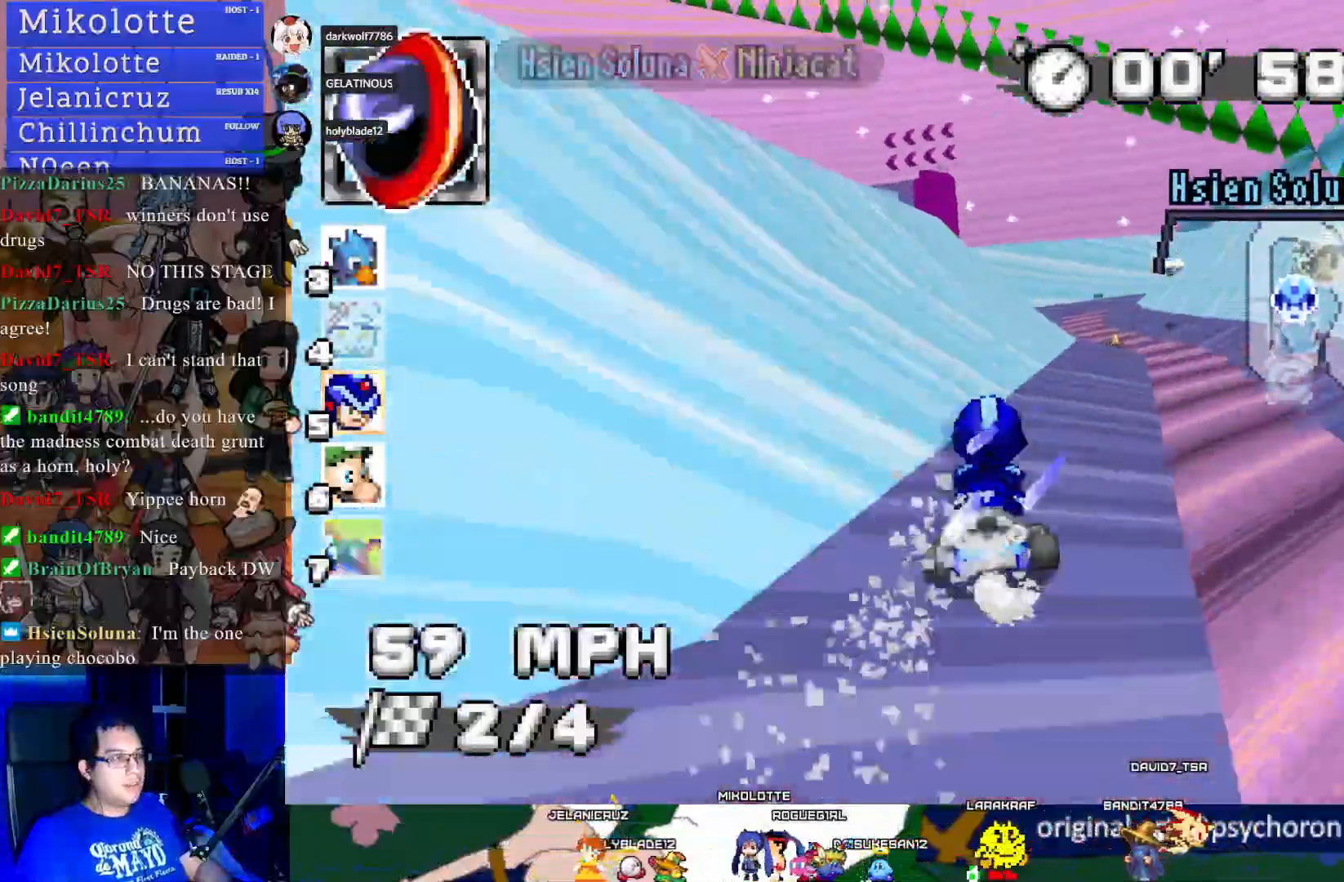
{"buttons": ["CROSS", "R1"], "left_stick": "left", "right_stick": "center", "events": [[83, "R1", "down"], [367, "left_stick", "center"], [417, "left_stick", "left"]]}
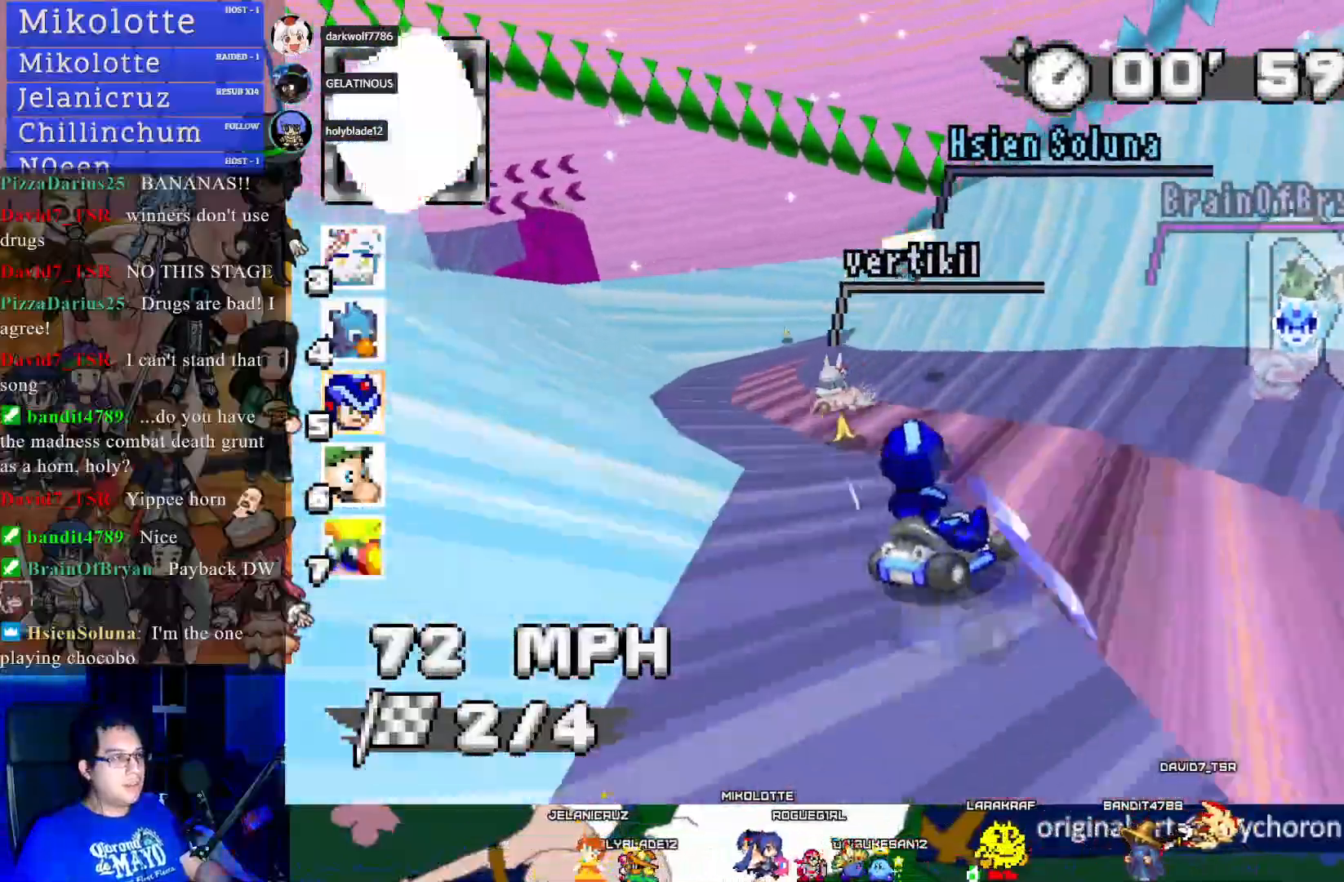
{"buttons": ["CROSS", "R1"], "left_stick": "center", "right_stick": "center", "events": [[50, "L1", "down"], [167, "L1", "up"], [300, "left_stick", "down-right"], [483, "left_stick", "center"]]}